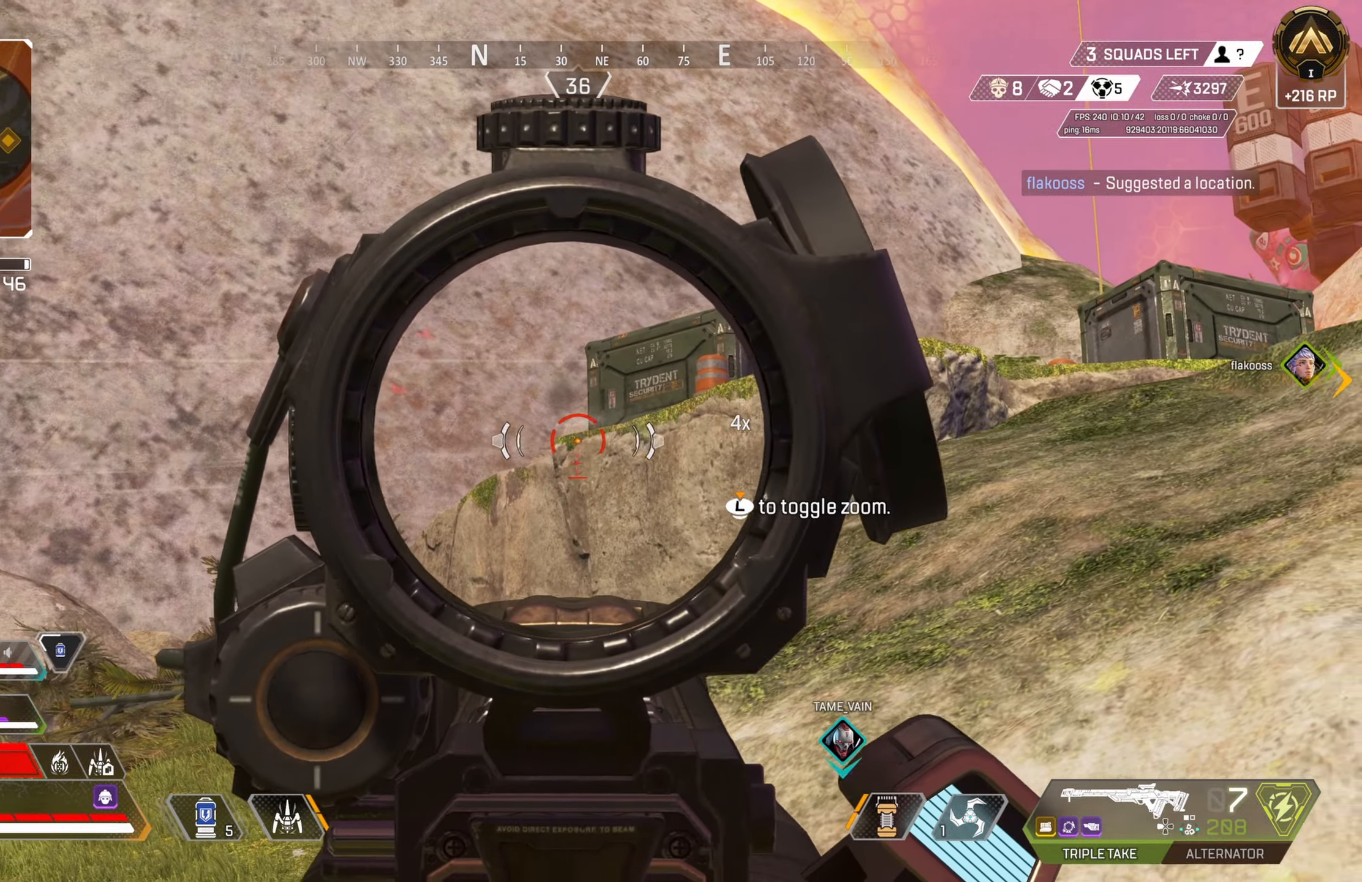
Gameplay with a controller (PlayStation layout); each line is a JSON object with the inputs held at the frame after it. "events" lists button and stick changes between this image and that frame as [ms after this image, input, new state], when the widget could be followed in between.
{"buttons": [], "left_stick": "down-left", "right_stick": "center", "events": [[50, "left_stick", "left"], [167, "left_stick", "center"], [367, "R2", "down"], [450, "L2", "up"], [467, "left_stick", "down-left"], [500, "R2", "up"]]}
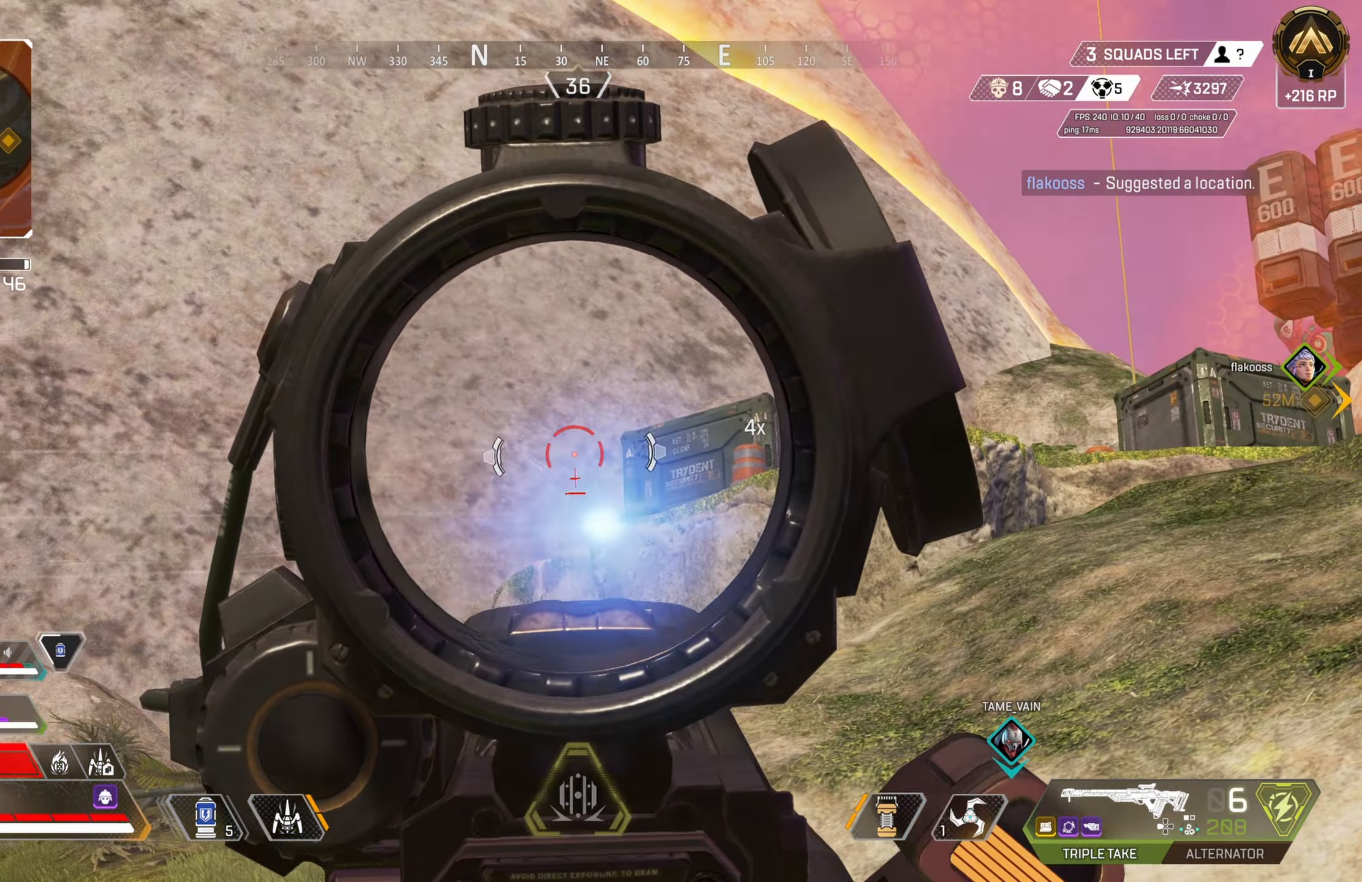
{"buttons": ["SQUARE"], "left_stick": "right", "right_stick": "center", "events": [[33, "right_stick", "down-right"], [50, "left_stick", "left"], [217, "right_stick", "center"], [333, "left_stick", "center"], [383, "left_stick", "right"], [467, "SQUARE", "down"]]}
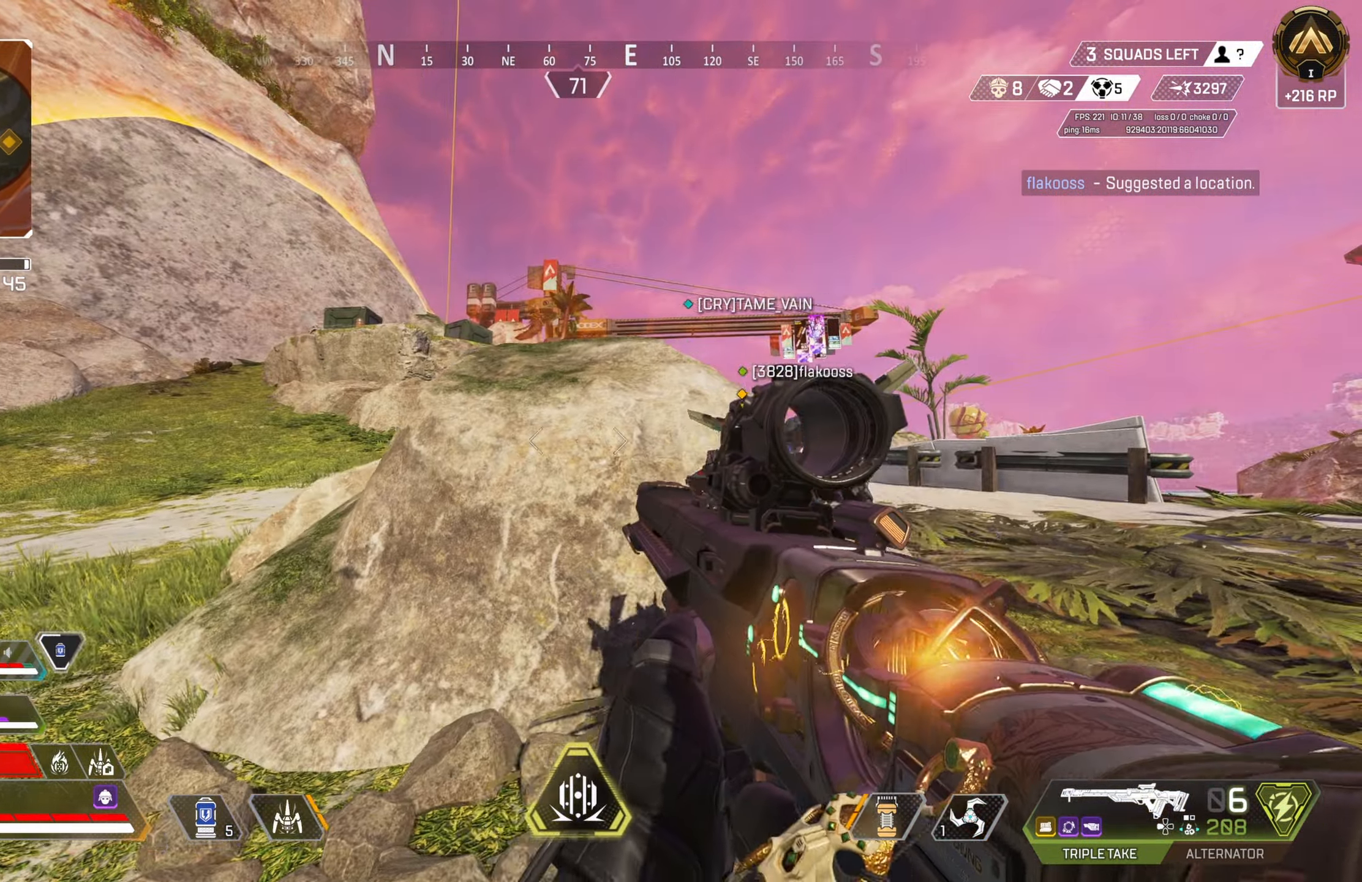
{"buttons": [], "left_stick": "up-left", "right_stick": "center", "events": [[17, "left_stick", "up-right"], [33, "SQUARE", "up"], [67, "CROSS", "down"], [217, "right_stick", "right"], [233, "CROSS", "up"], [350, "right_stick", "center"], [417, "left_stick", "up-left"]]}
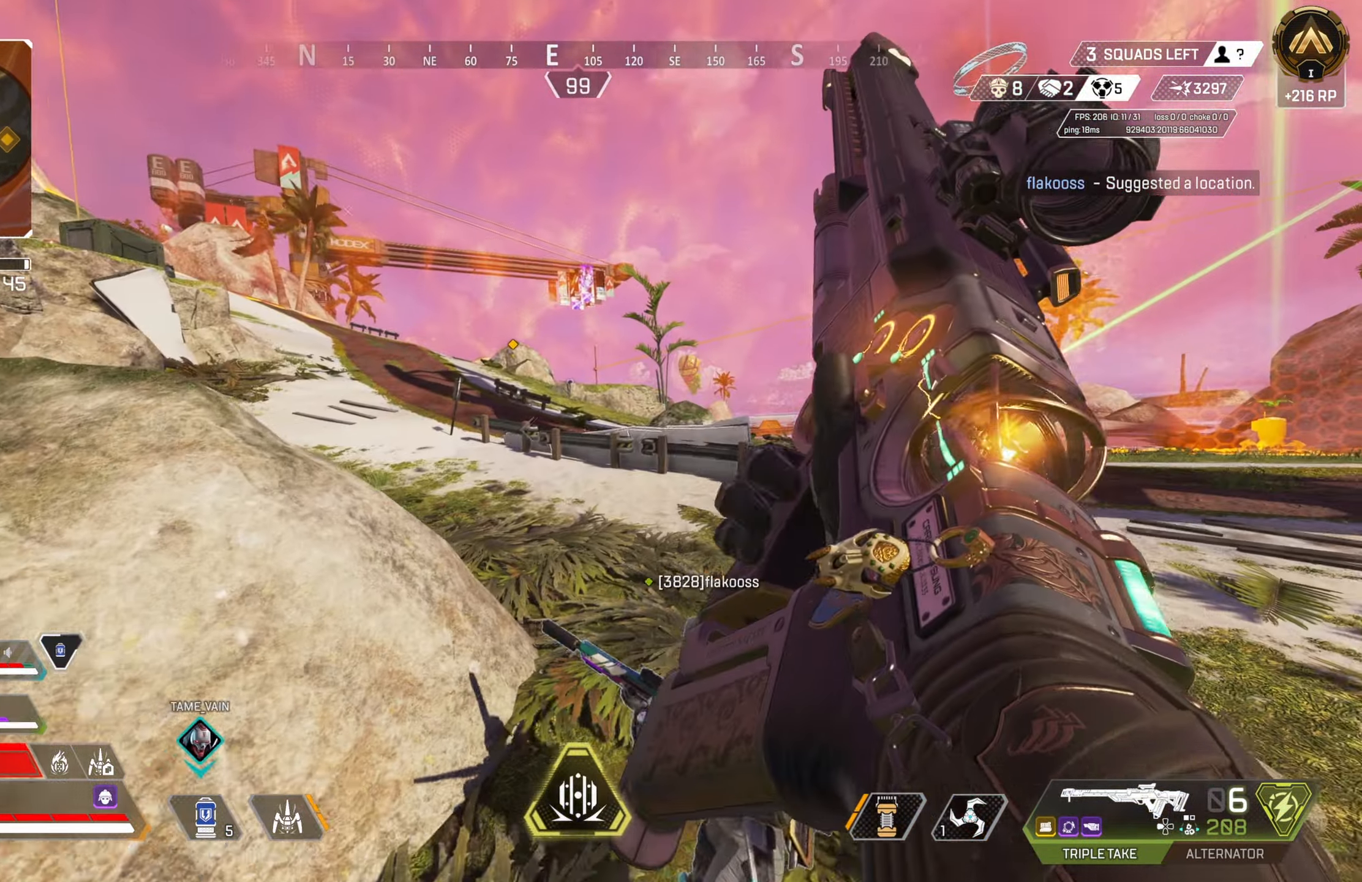
{"buttons": [], "left_stick": "left", "right_stick": "left", "events": [[100, "left_stick", "left"], [183, "right_stick", "left"]]}
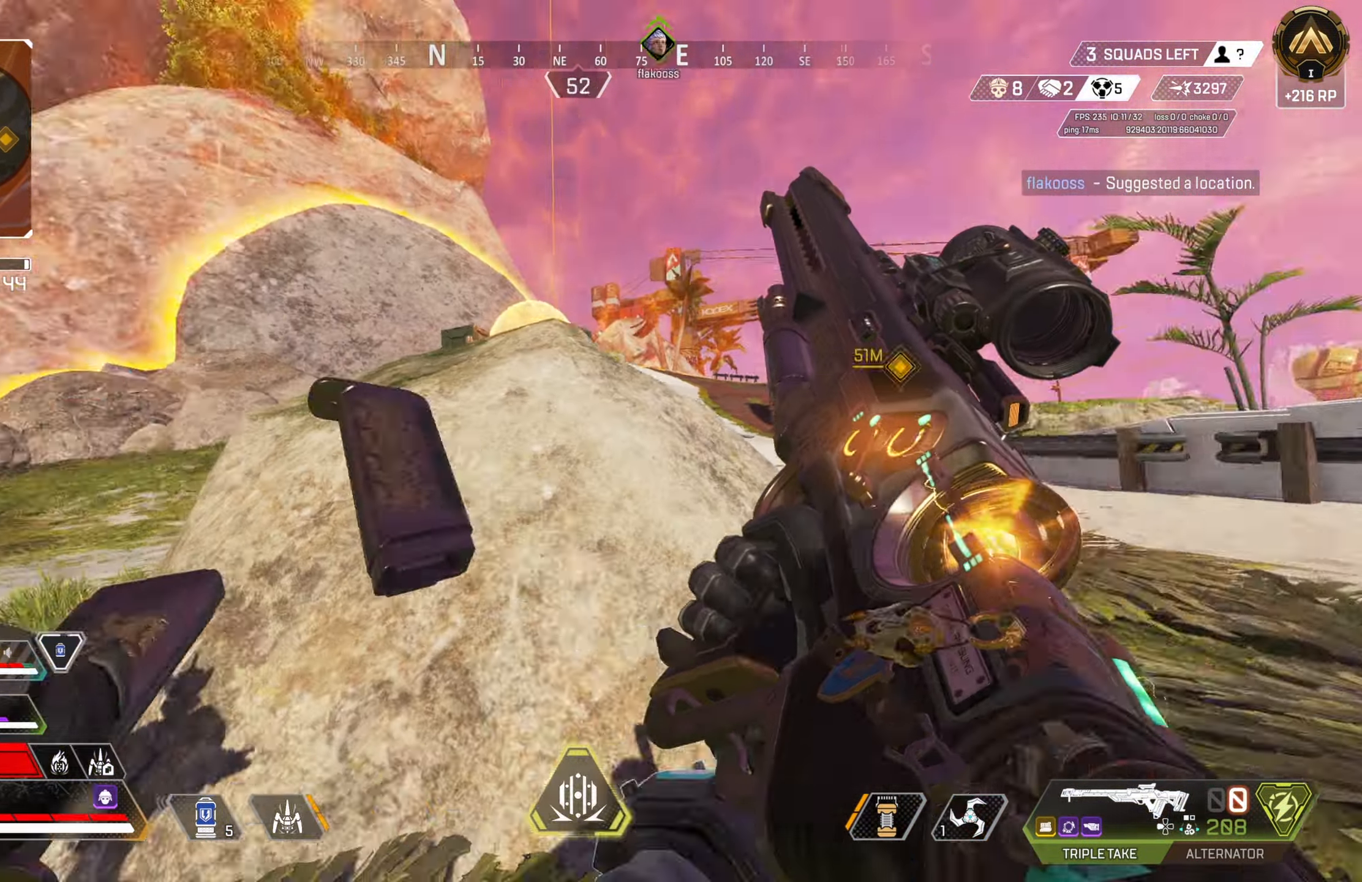
{"buttons": [], "left_stick": "up-left", "right_stick": "center", "events": [[83, "right_stick", "center"], [150, "left_stick", "up-left"], [350, "CROSS", "down"], [483, "CROSS", "up"]]}
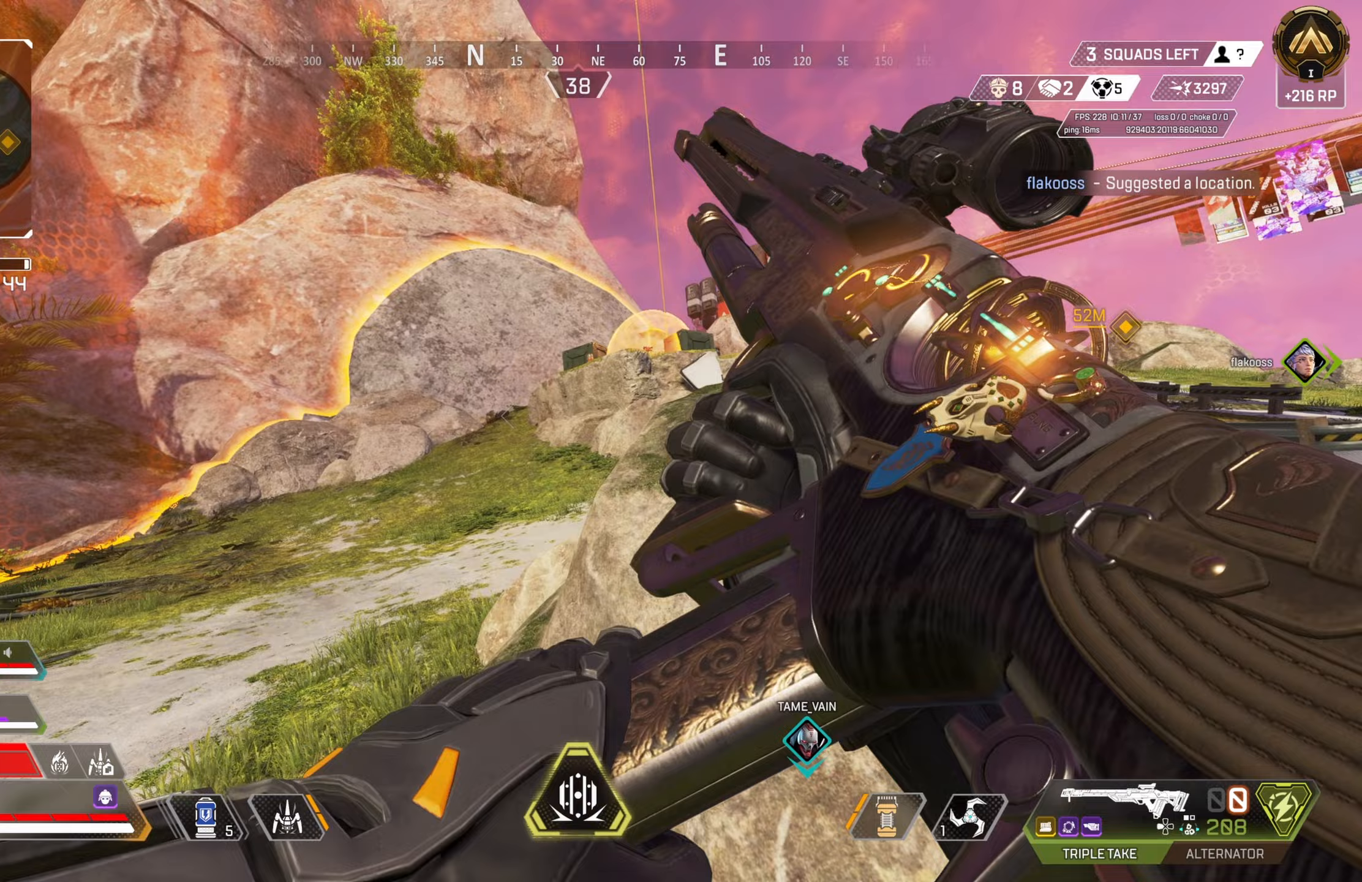
{"buttons": ["L2"], "left_stick": "down-left", "right_stick": "center", "events": [[33, "left_stick", "center"], [83, "left_stick", "right"], [433, "left_stick", "center"], [467, "L2", "down"], [483, "left_stick", "down-left"]]}
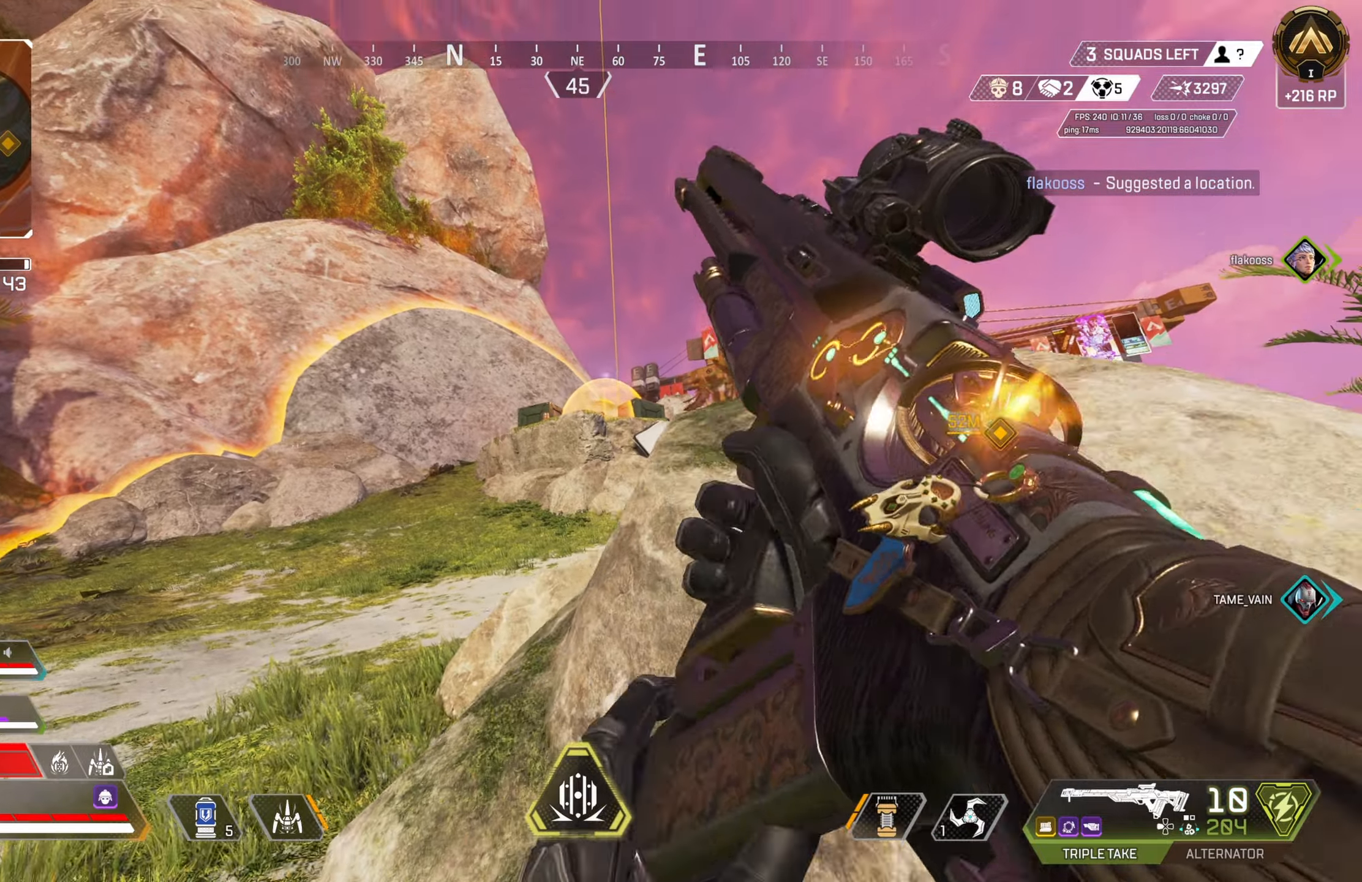
{"buttons": ["L2"], "left_stick": "right", "right_stick": "center", "events": [[217, "left_stick", "left"], [317, "right_stick", "down"], [333, "left_stick", "center"], [400, "left_stick", "right"], [417, "right_stick", "center"]]}
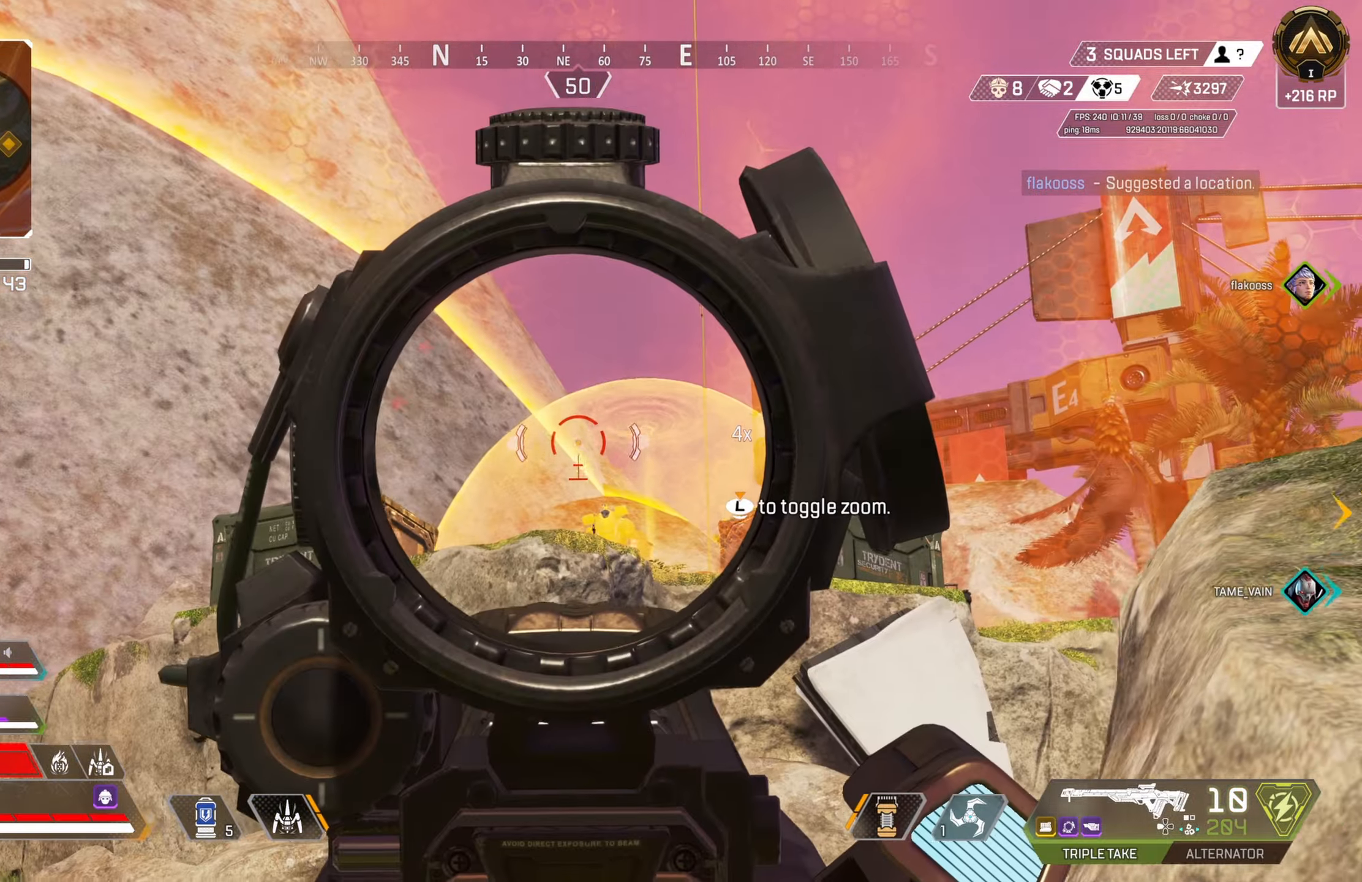
{"buttons": ["L2"], "left_stick": "right", "right_stick": "down", "events": [[67, "left_stick", "center"], [67, "right_stick", "down"], [183, "right_stick", "center"], [350, "left_stick", "right"], [367, "right_stick", "down"]]}
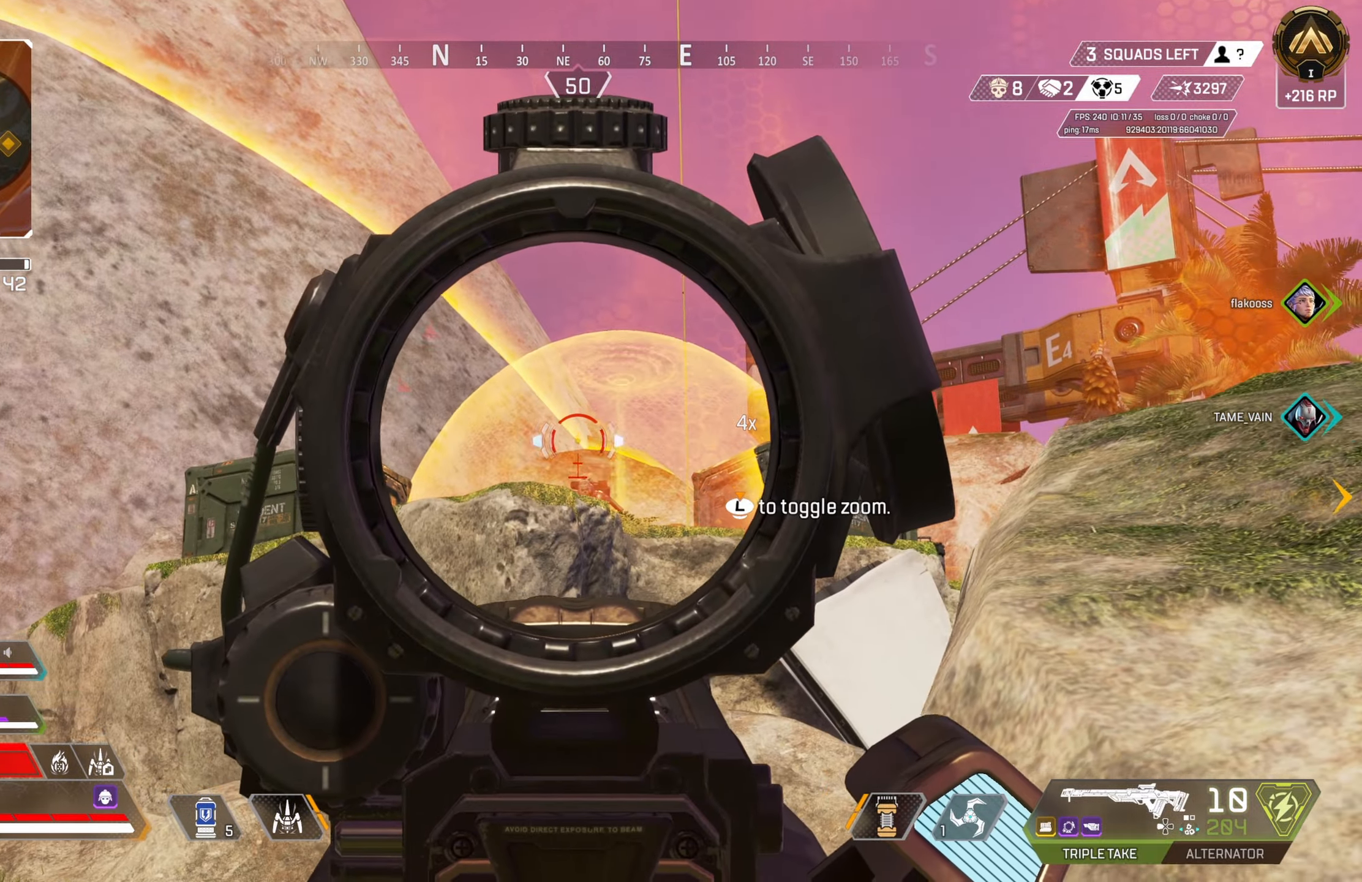
{"buttons": ["L1"], "left_stick": "center", "right_stick": "center", "events": [[17, "right_stick", "center"], [50, "left_stick", "center"], [317, "L2", "up"], [417, "L1", "down"]]}
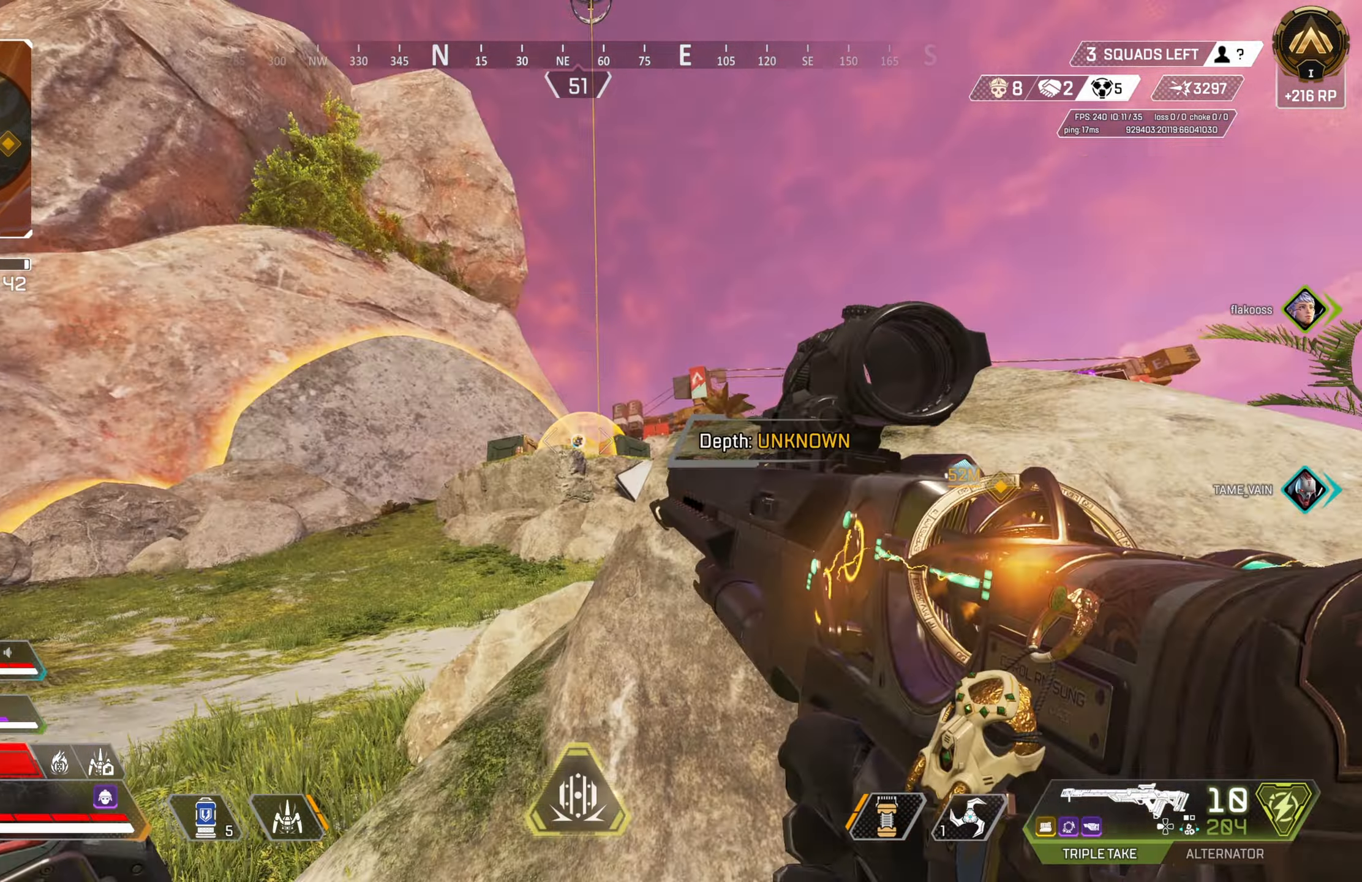
{"buttons": [], "left_stick": "right", "right_stick": "center", "events": [[283, "L1", "up"], [450, "left_stick", "right"]]}
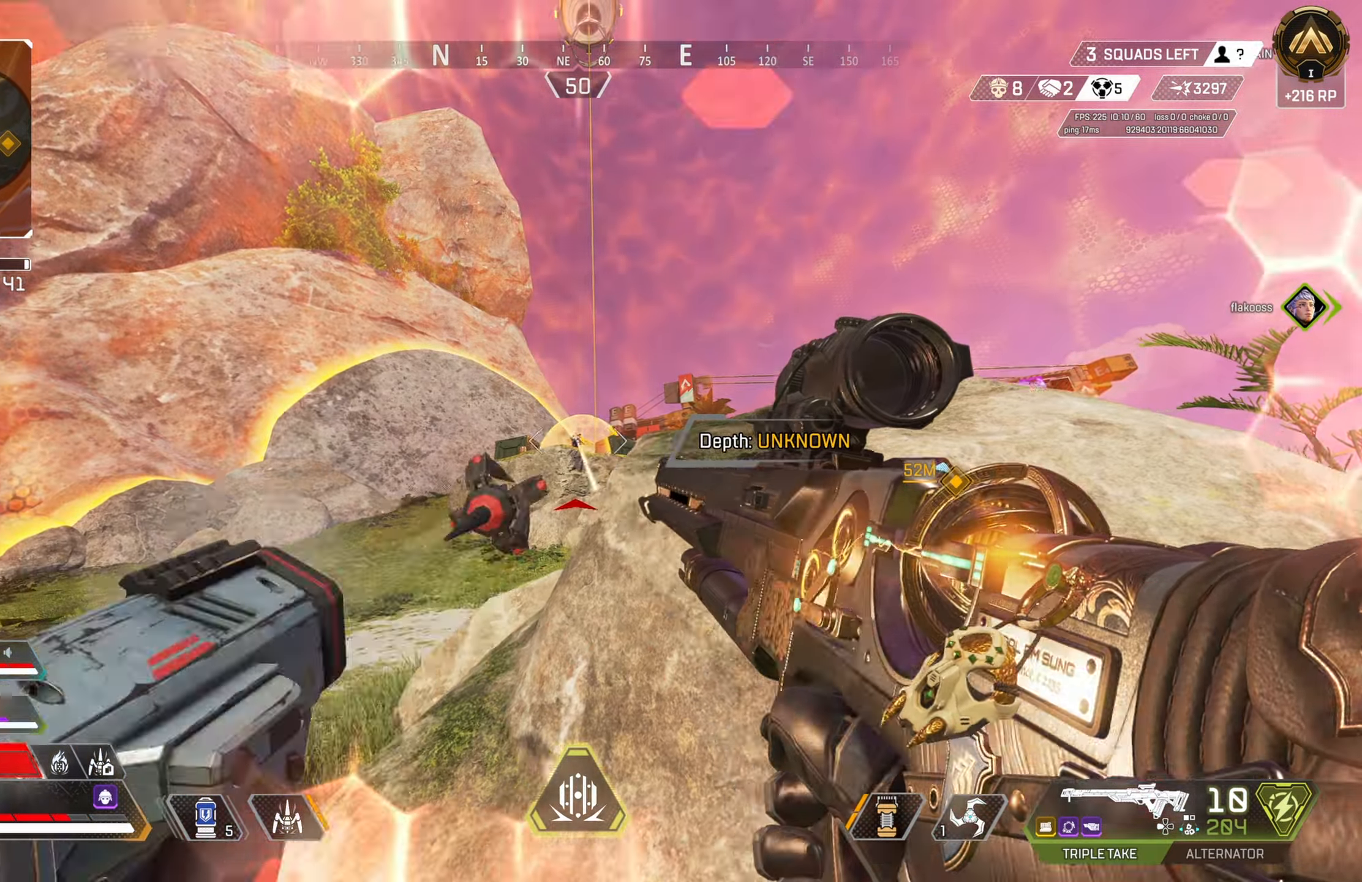
{"buttons": ["TRIANGLE"], "left_stick": "left", "right_stick": "center", "events": [[267, "CIRCLE", "down"], [317, "left_stick", "center"], [400, "CIRCLE", "up"], [467, "TRIANGLE", "down"], [500, "left_stick", "left"]]}
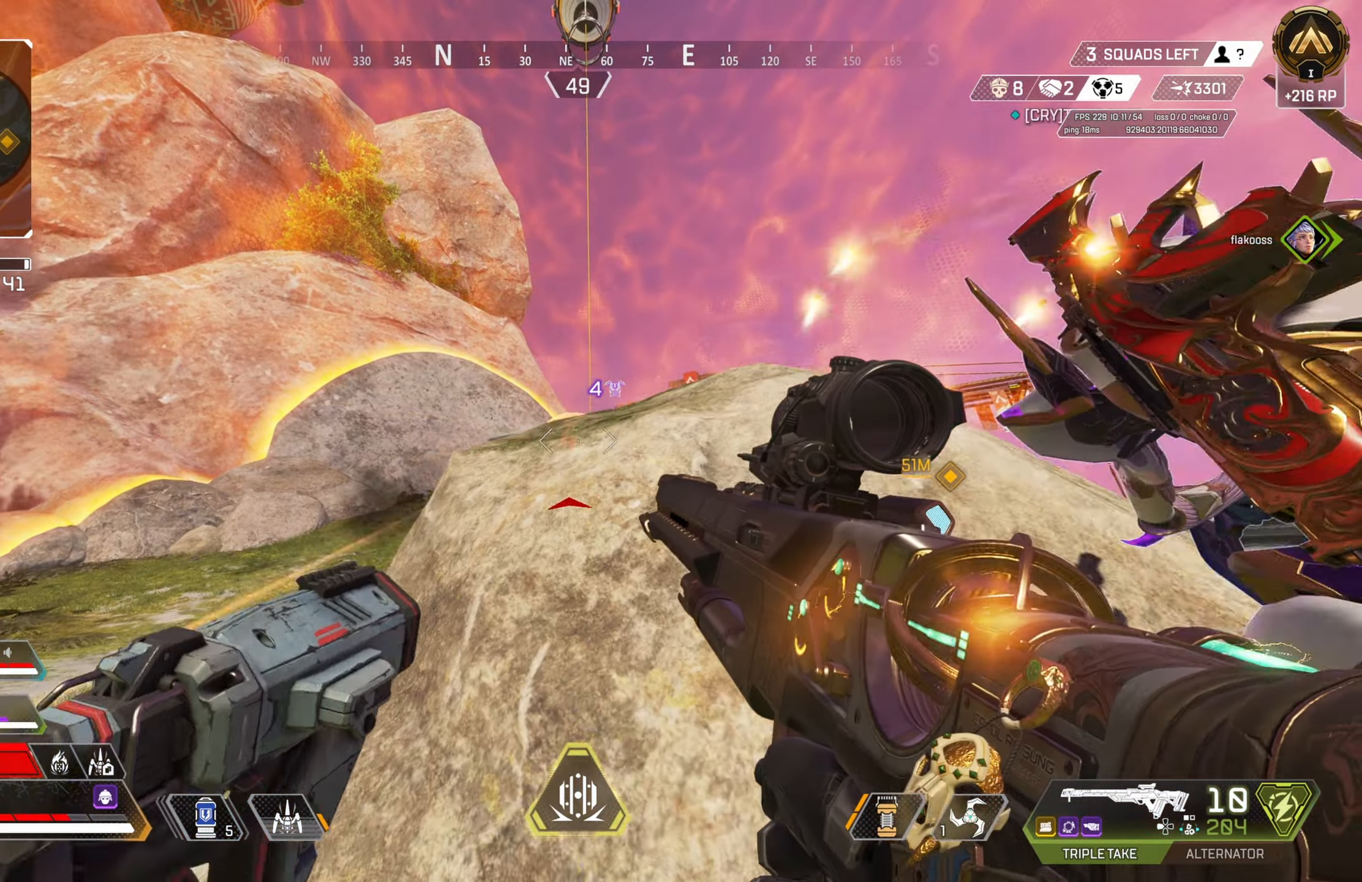
{"buttons": [], "left_stick": "down-right", "right_stick": "center", "events": [[50, "TRIANGLE", "up"], [100, "CROSS", "down"], [217, "left_stick", "center"], [233, "CROSS", "up"], [233, "right_stick", "down"], [283, "left_stick", "right"], [283, "right_stick", "center"], [350, "left_stick", "down-right"]]}
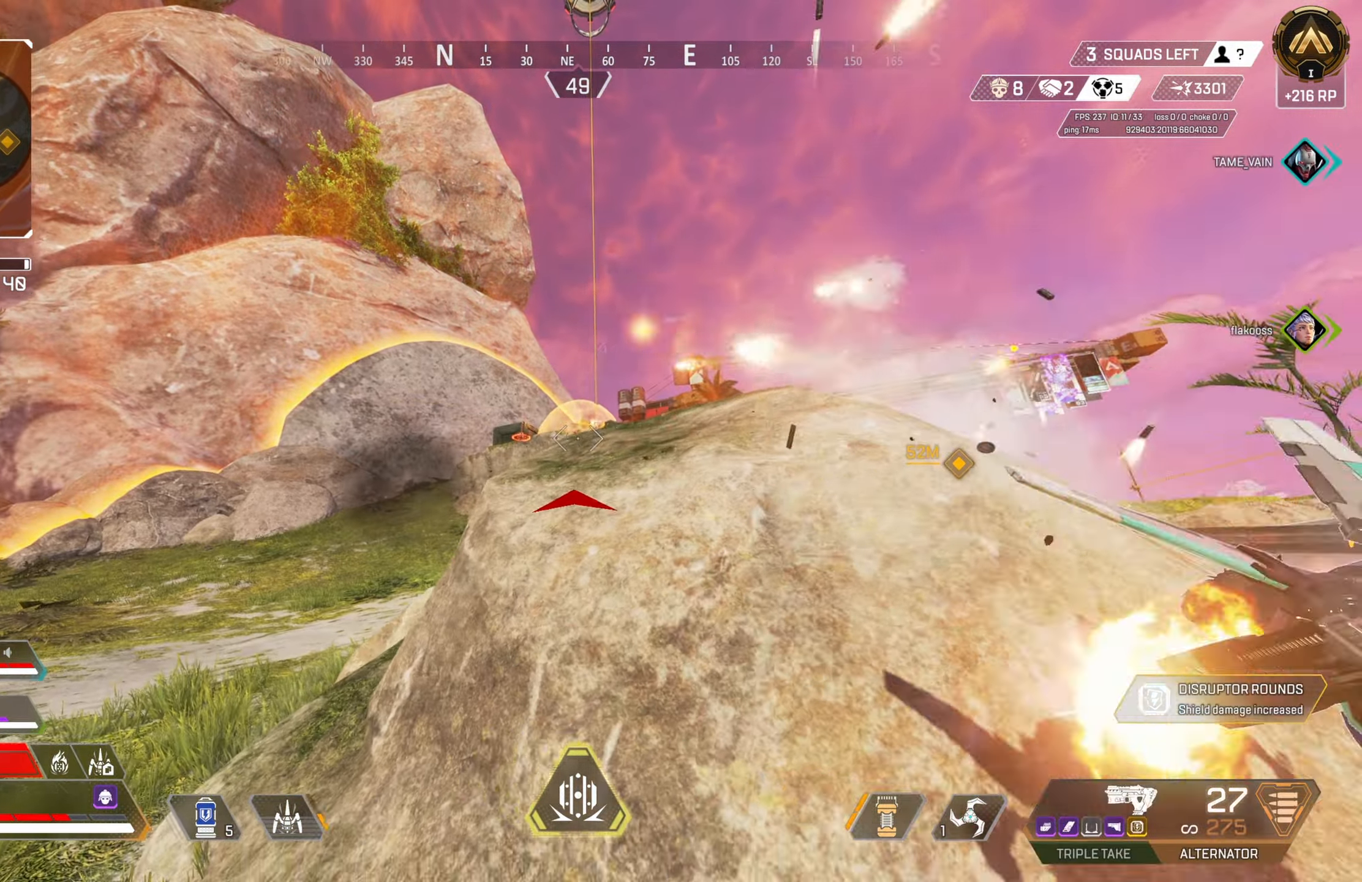
{"buttons": [], "left_stick": "left", "right_stick": "center", "events": [[17, "left_stick", "center"], [50, "DPAD_UP", "down"], [217, "left_stick", "up-left"], [267, "right_stick", "down-right"], [350, "DPAD_UP", "up"], [367, "right_stick", "center"], [400, "DPAD_UP", "down"], [467, "left_stick", "left"], [483, "DPAD_UP", "up"]]}
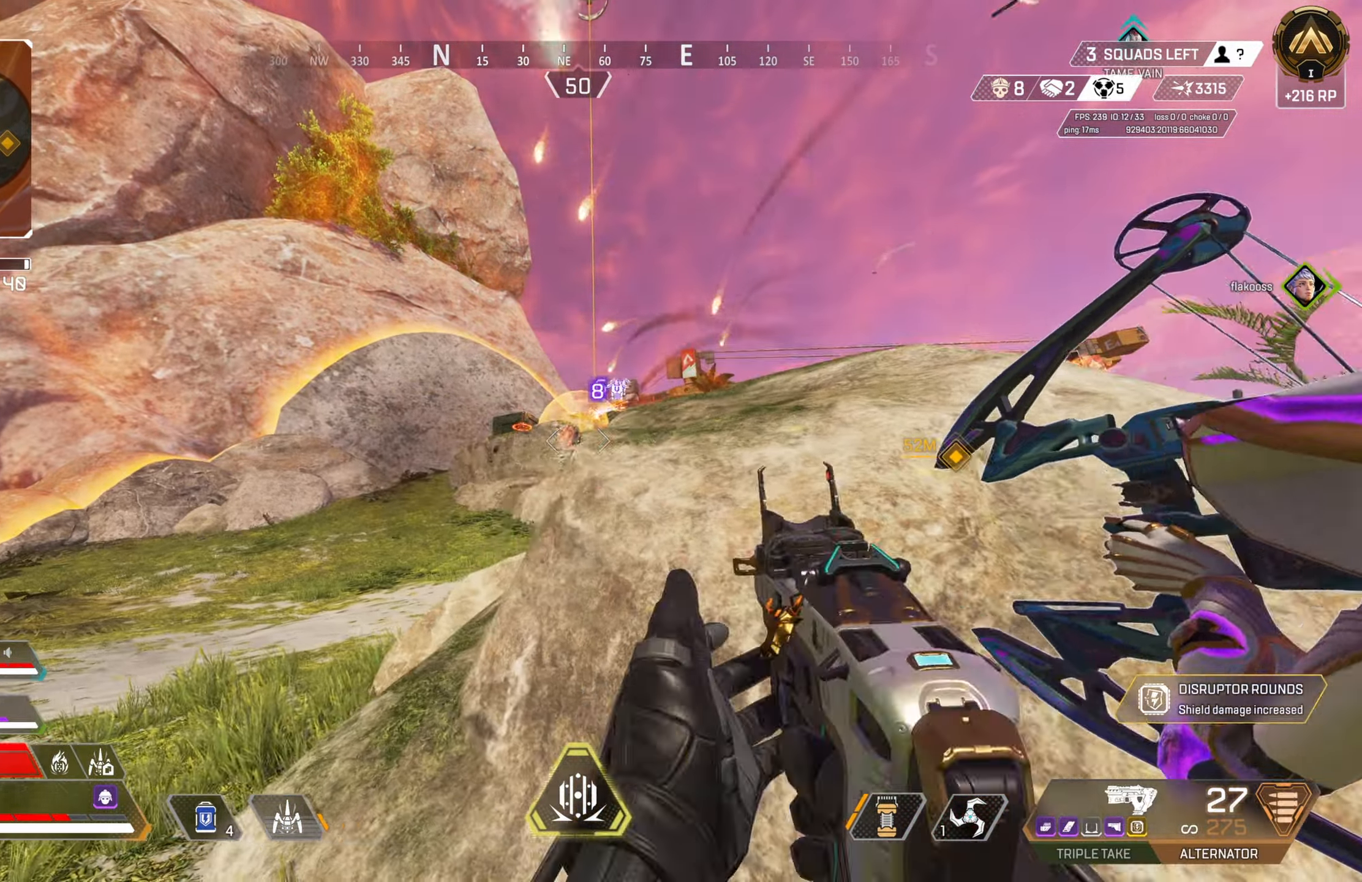
{"buttons": [], "left_stick": "center", "right_stick": "center", "events": [[67, "left_stick", "center"], [117, "CROSS", "down"], [183, "left_stick", "right"], [250, "CROSS", "up"], [450, "left_stick", "center"]]}
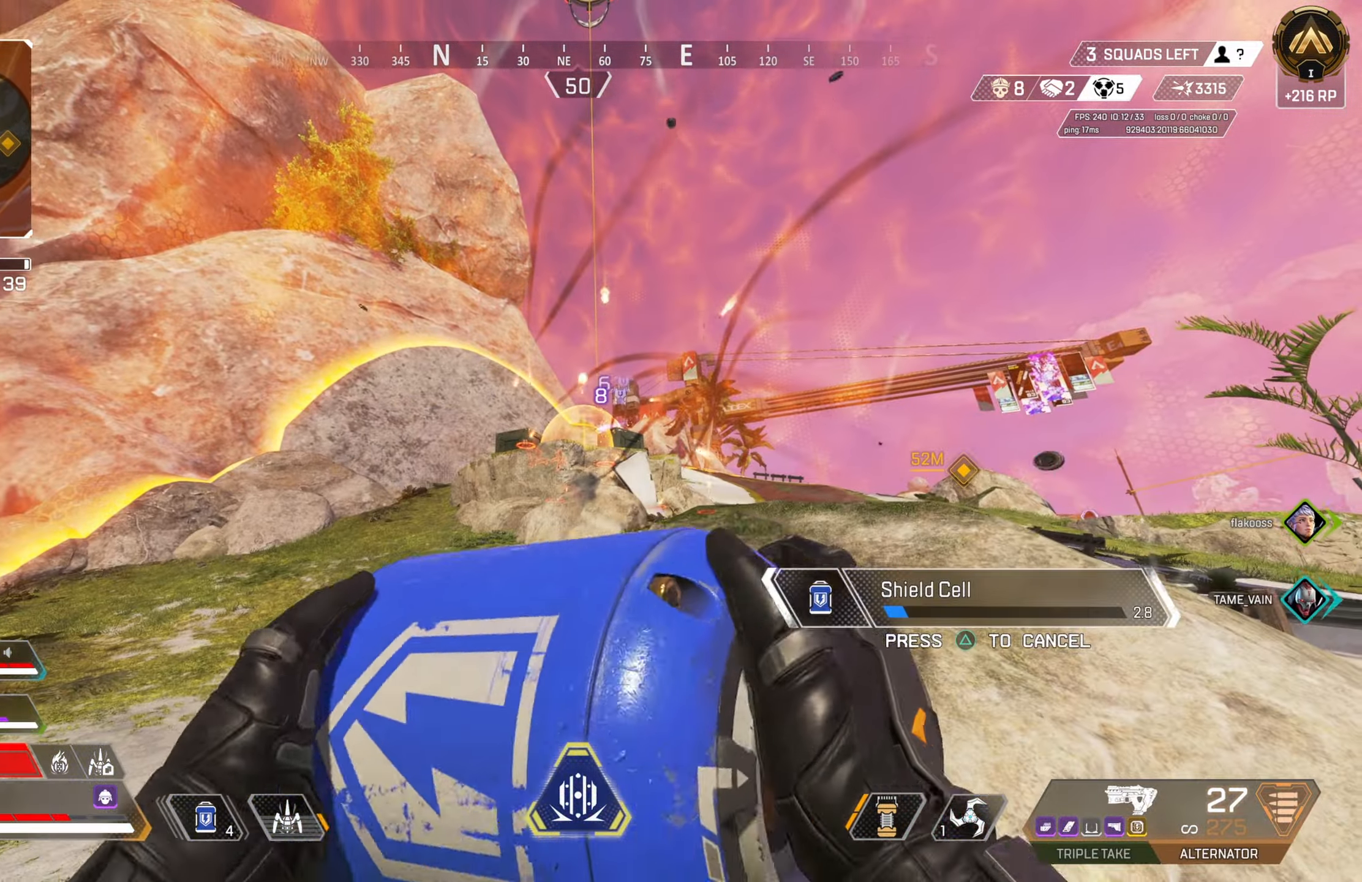
{"buttons": ["L2"], "left_stick": "up-right", "right_stick": "center", "events": [[83, "left_stick", "left"], [133, "right_stick", "down"], [217, "right_stick", "center"], [350, "left_stick", "up-right"], [450, "L2", "down"]]}
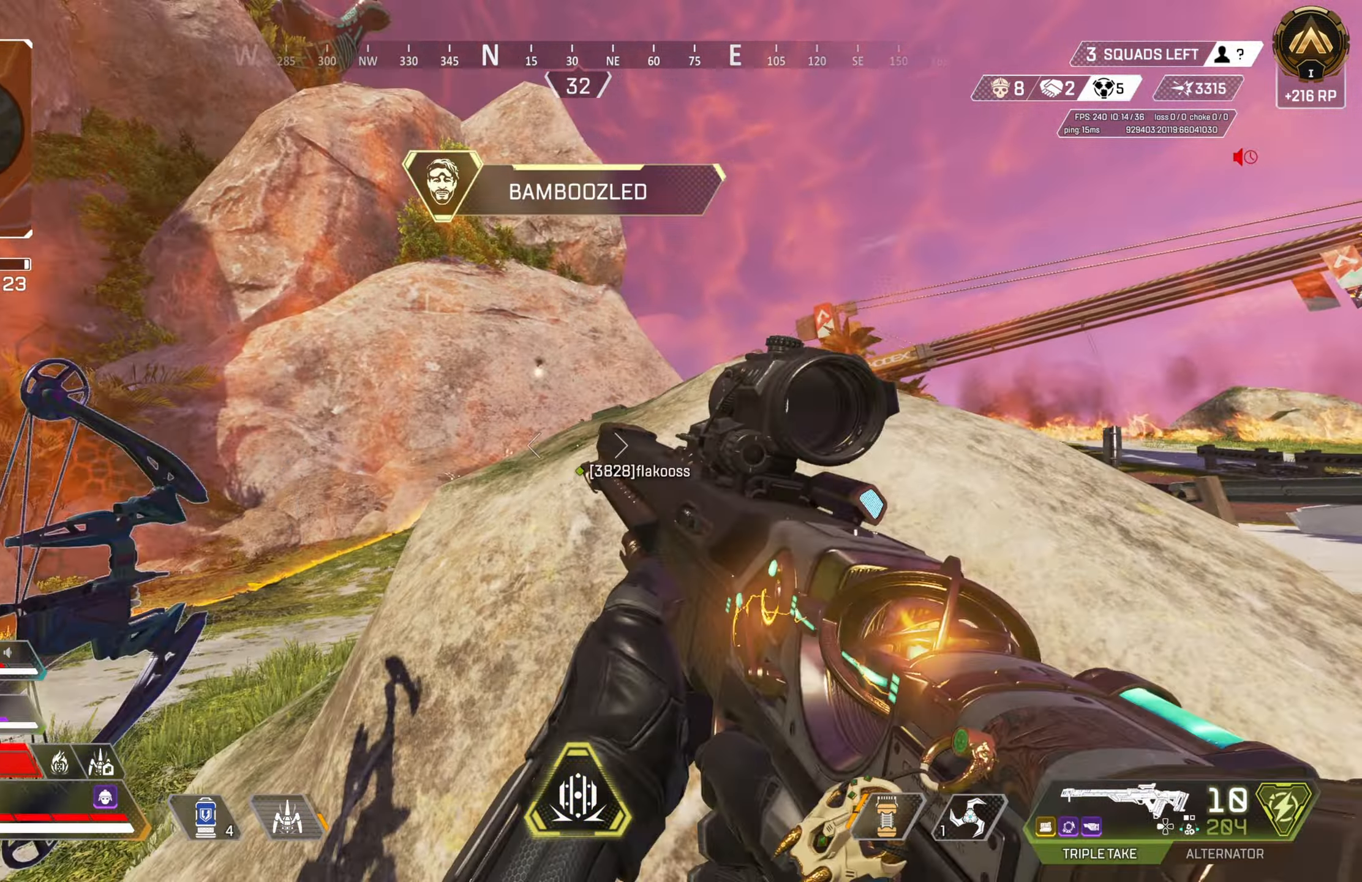
{"buttons": ["L2"], "left_stick": "center", "right_stick": "right", "events": [[33, "left_stick", "center"], [100, "left_stick", "left"], [367, "right_stick", "right"], [483, "left_stick", "center"]]}
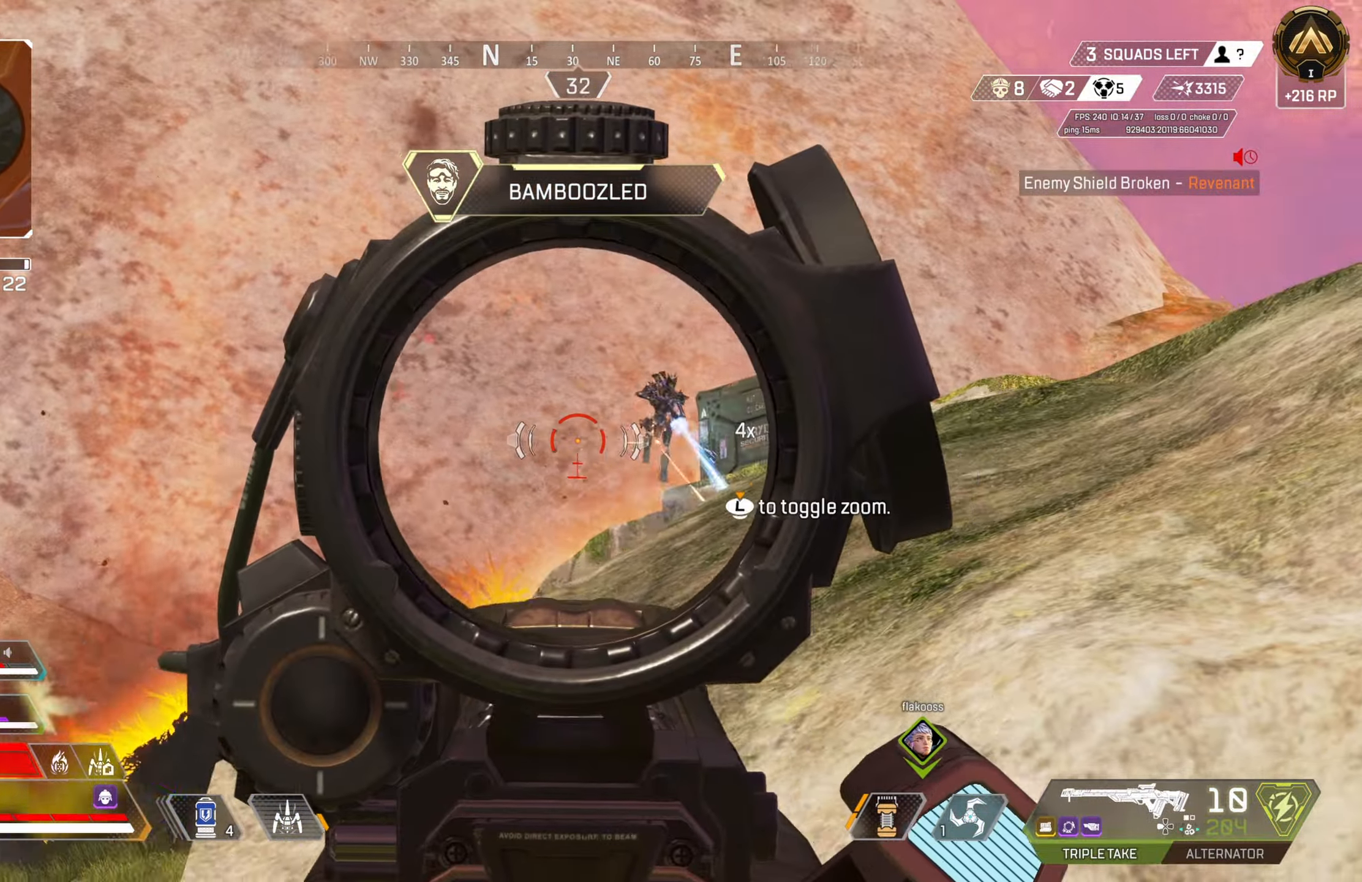
{"buttons": ["L2"], "left_stick": "left", "right_stick": "down", "events": [[33, "left_stick", "right"], [200, "right_stick", "up"], [250, "left_stick", "center"], [317, "left_stick", "left"], [333, "R2", "down"], [367, "right_stick", "left"], [433, "right_stick", "down"], [467, "R2", "up"]]}
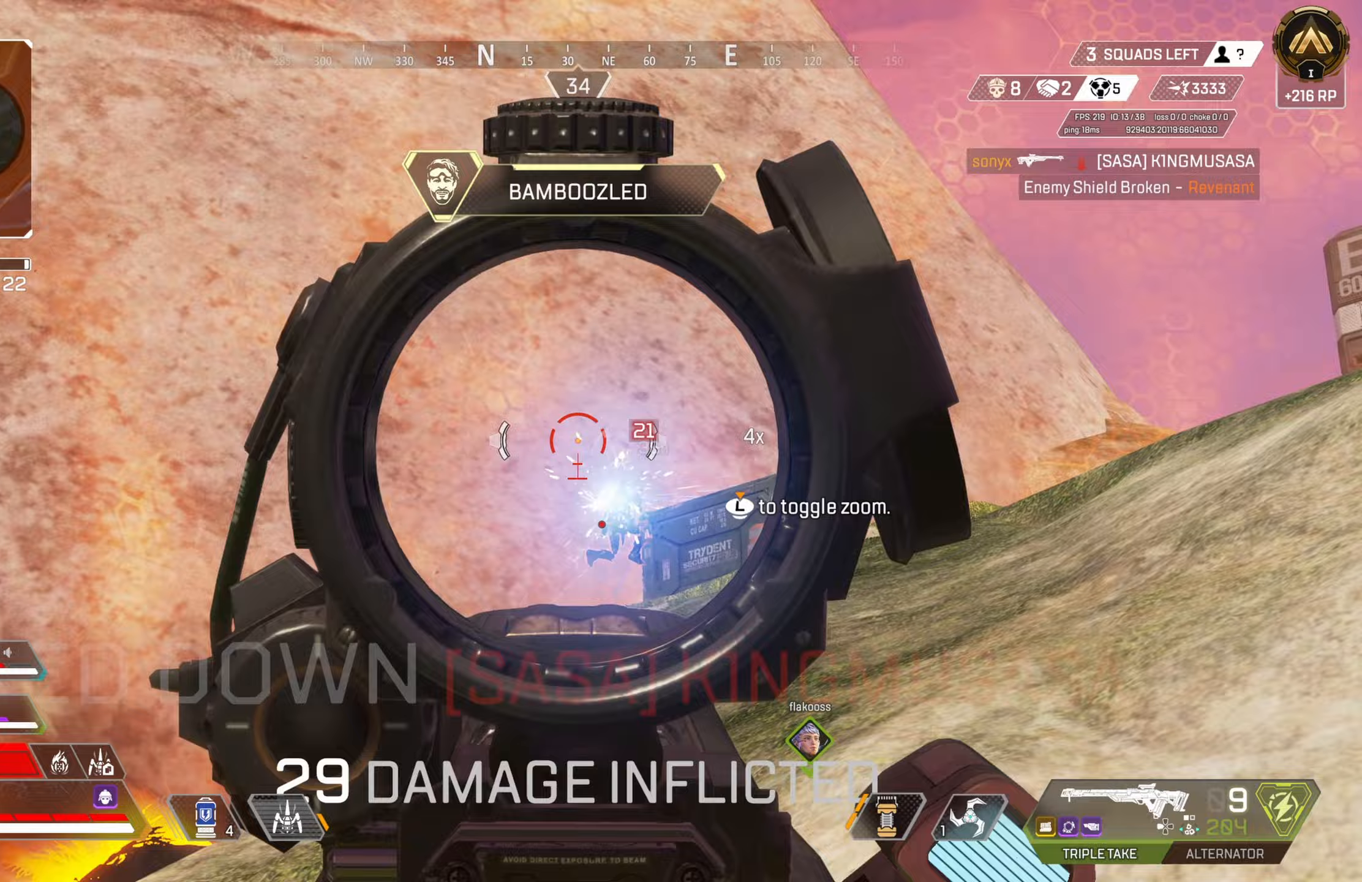
{"buttons": [], "left_stick": "up-left", "right_stick": "down-left", "events": [[117, "right_stick", "center"], [133, "left_stick", "up-left"], [150, "L2", "up"], [250, "TRIANGLE", "down"], [283, "TRIANGLE", "up"], [450, "right_stick", "down-left"]]}
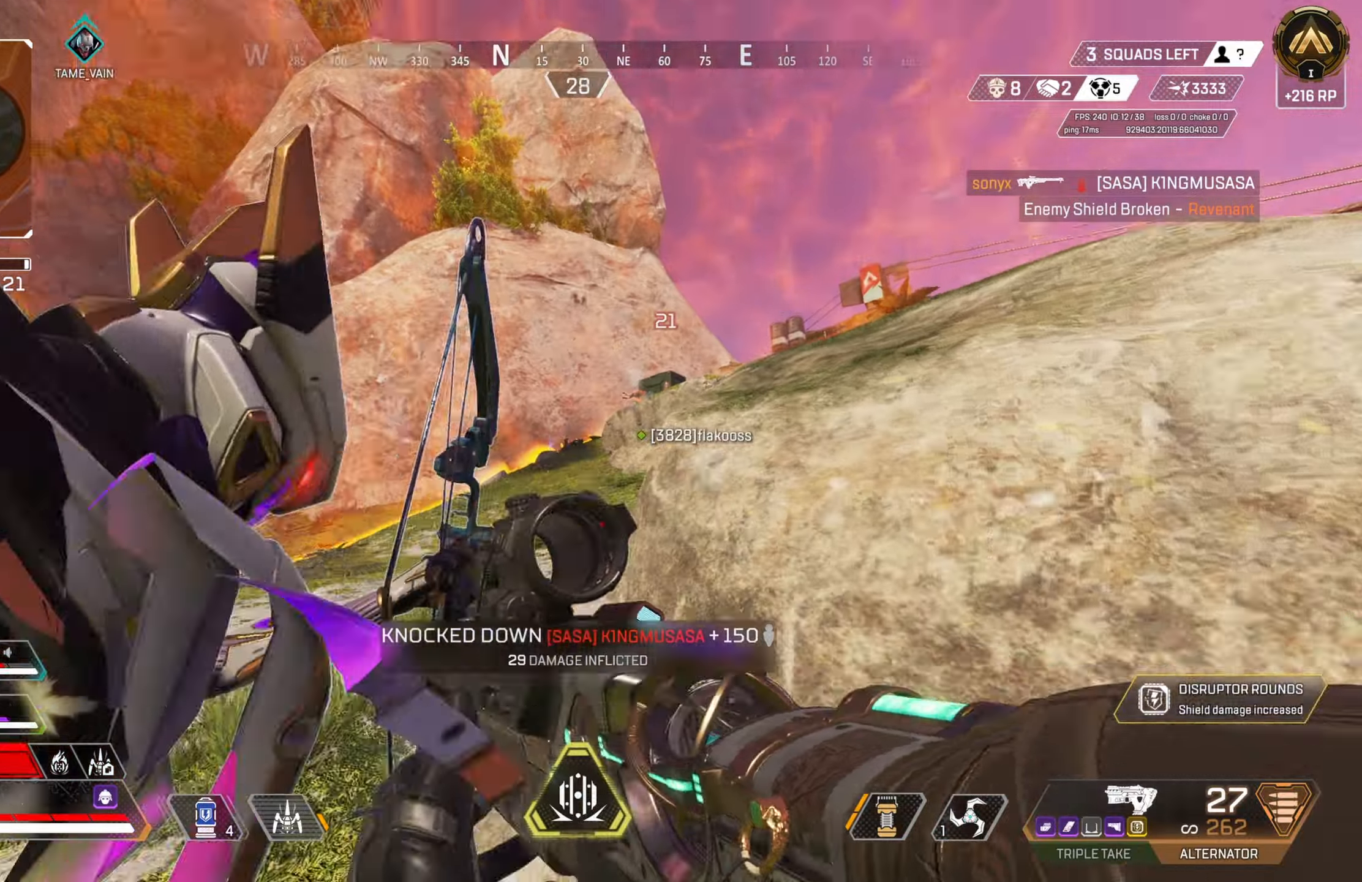
{"buttons": ["CIRCLE"], "left_stick": "up", "right_stick": "down", "events": [[50, "right_stick", "center"], [433, "right_stick", "down"], [450, "left_stick", "up"], [500, "CIRCLE", "down"]]}
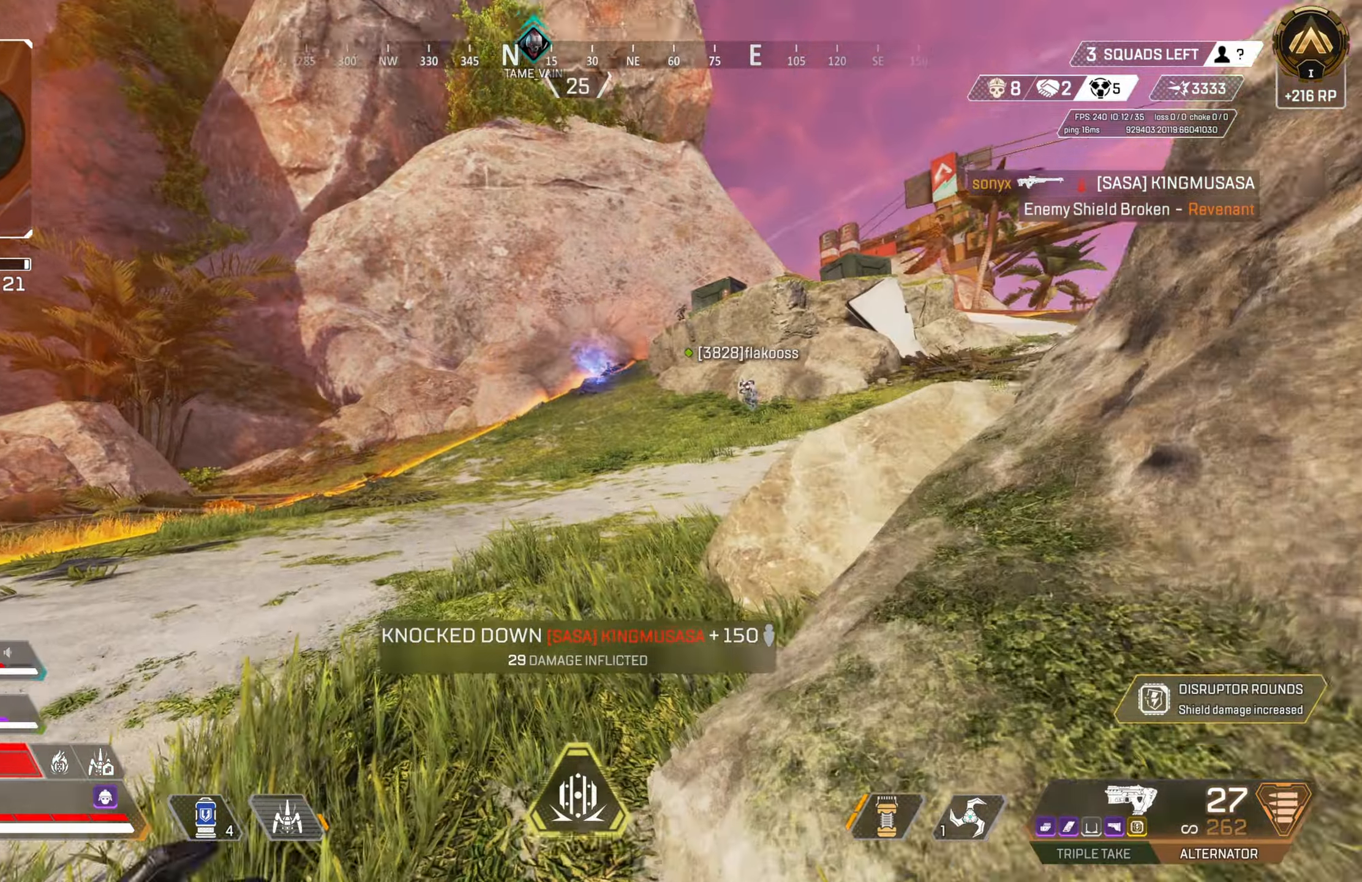
{"buttons": [], "left_stick": "up", "right_stick": "center", "events": [[117, "right_stick", "right"], [200, "CIRCLE", "up"], [200, "left_stick", "up-right"], [233, "CROSS", "down"], [233, "right_stick", "center"], [267, "CIRCLE", "down"], [367, "left_stick", "up"], [400, "CROSS", "up"], [450, "CIRCLE", "up"]]}
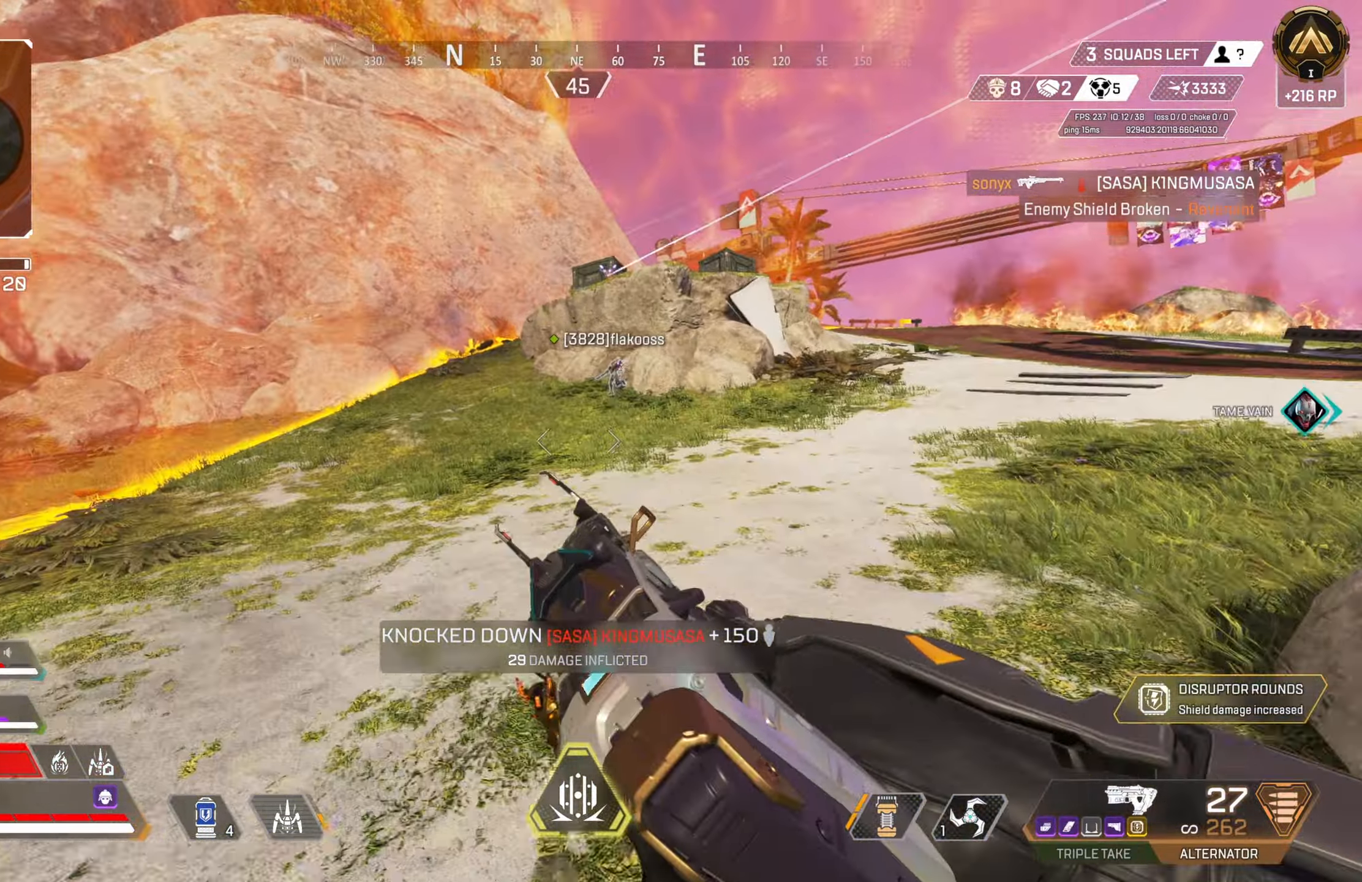
{"buttons": ["L1", "R1"], "left_stick": "up", "right_stick": "center", "events": [[17, "right_stick", "right"], [100, "L3", "down"], [150, "right_stick", "center"], [167, "L3", "up"], [433, "right_stick", "up-right"], [483, "L1", "down"], [483, "R1", "down"], [500, "right_stick", "center"]]}
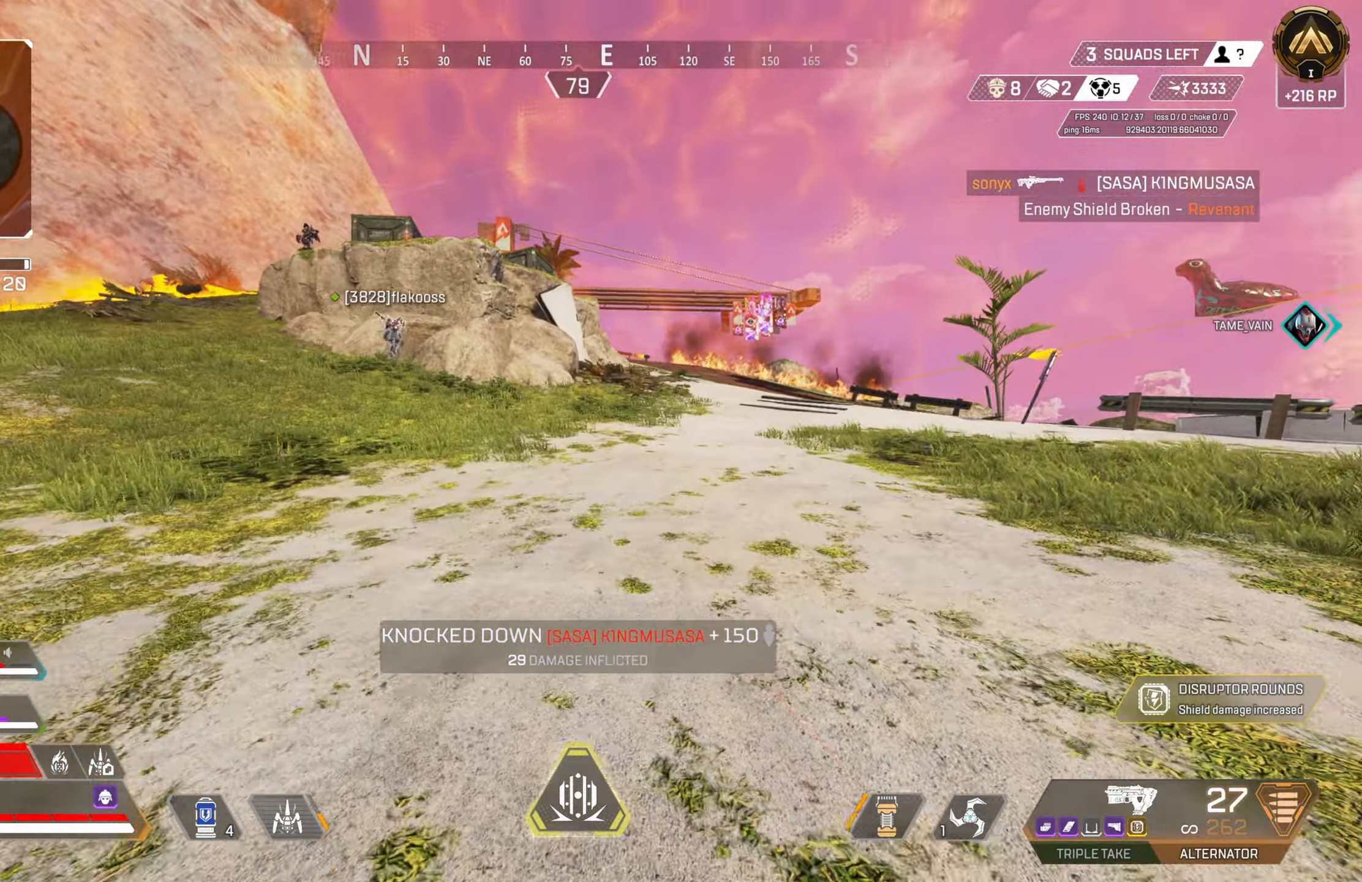
{"buttons": [], "left_stick": "up-right", "right_stick": "center", "events": [[83, "right_stick", "up-left"], [167, "right_stick", "center"], [217, "left_stick", "up-right"], [283, "R1", "up"], [300, "L1", "up"]]}
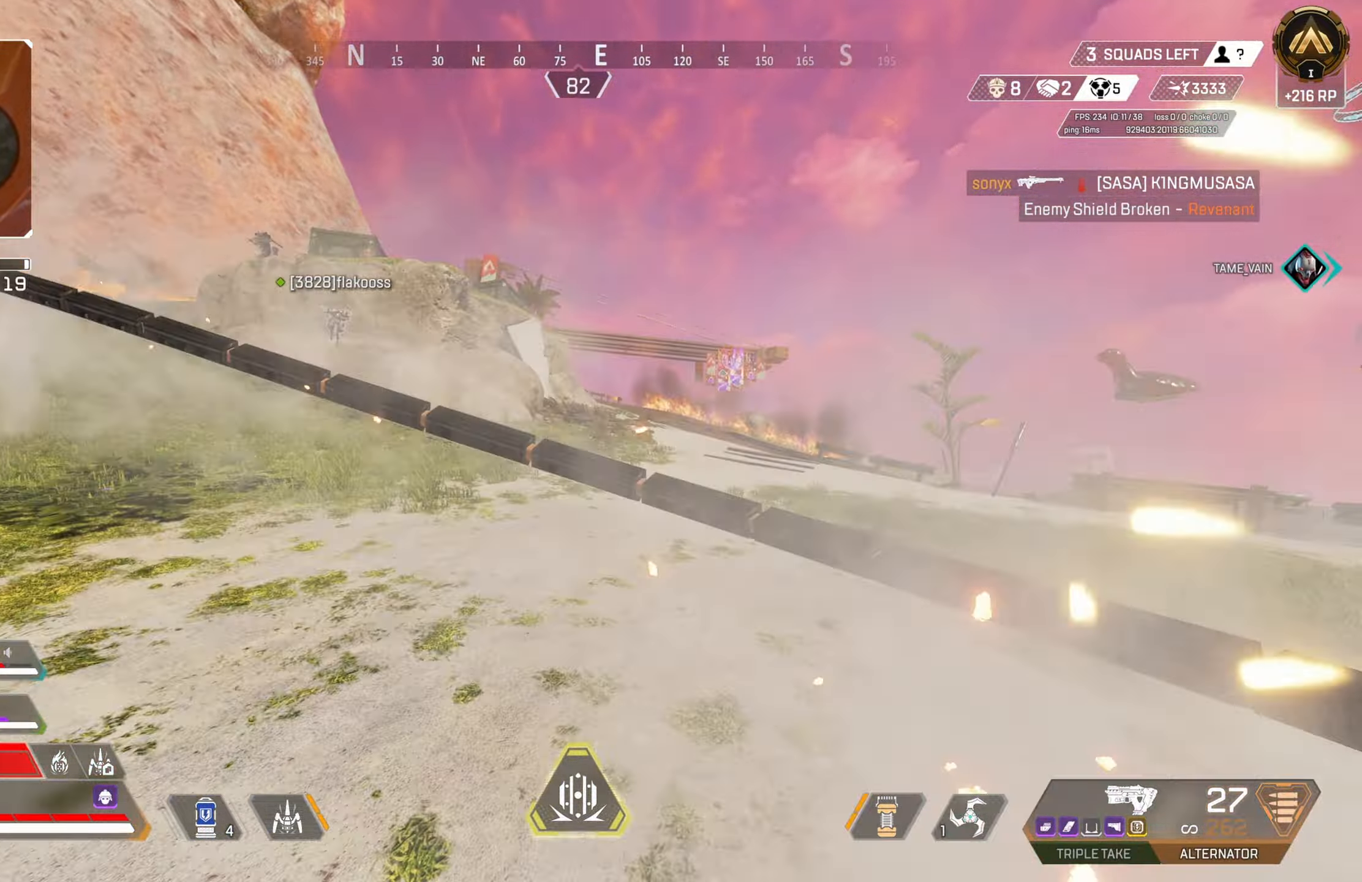
{"buttons": [], "left_stick": "up", "right_stick": "center", "events": [[200, "left_stick", "up"], [217, "right_stick", "left"], [283, "L3", "down"], [383, "L3", "up"], [400, "right_stick", "center"]]}
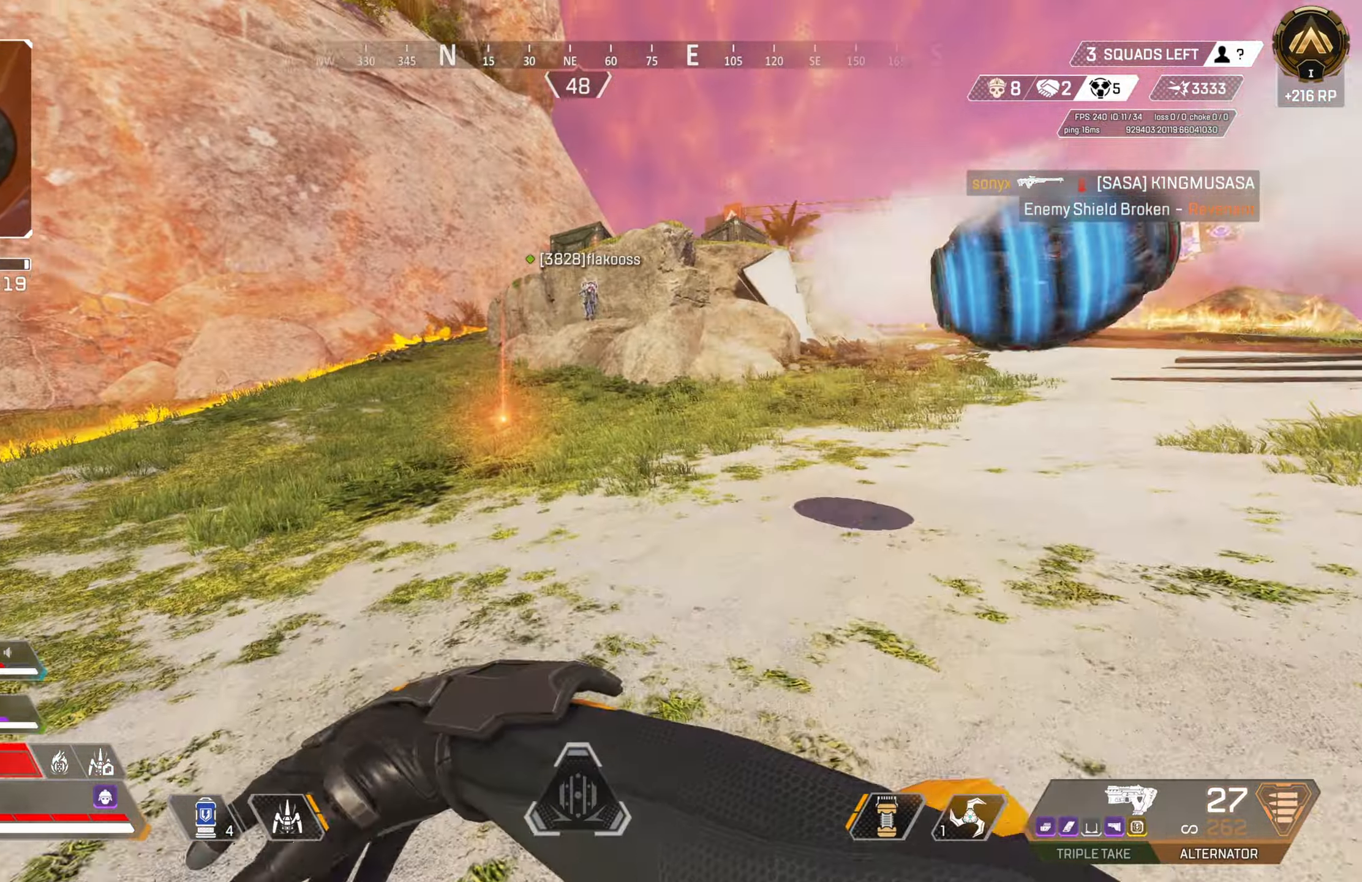
{"buttons": [], "left_stick": "up", "right_stick": "center", "events": [[150, "right_stick", "right"], [283, "right_stick", "center"]]}
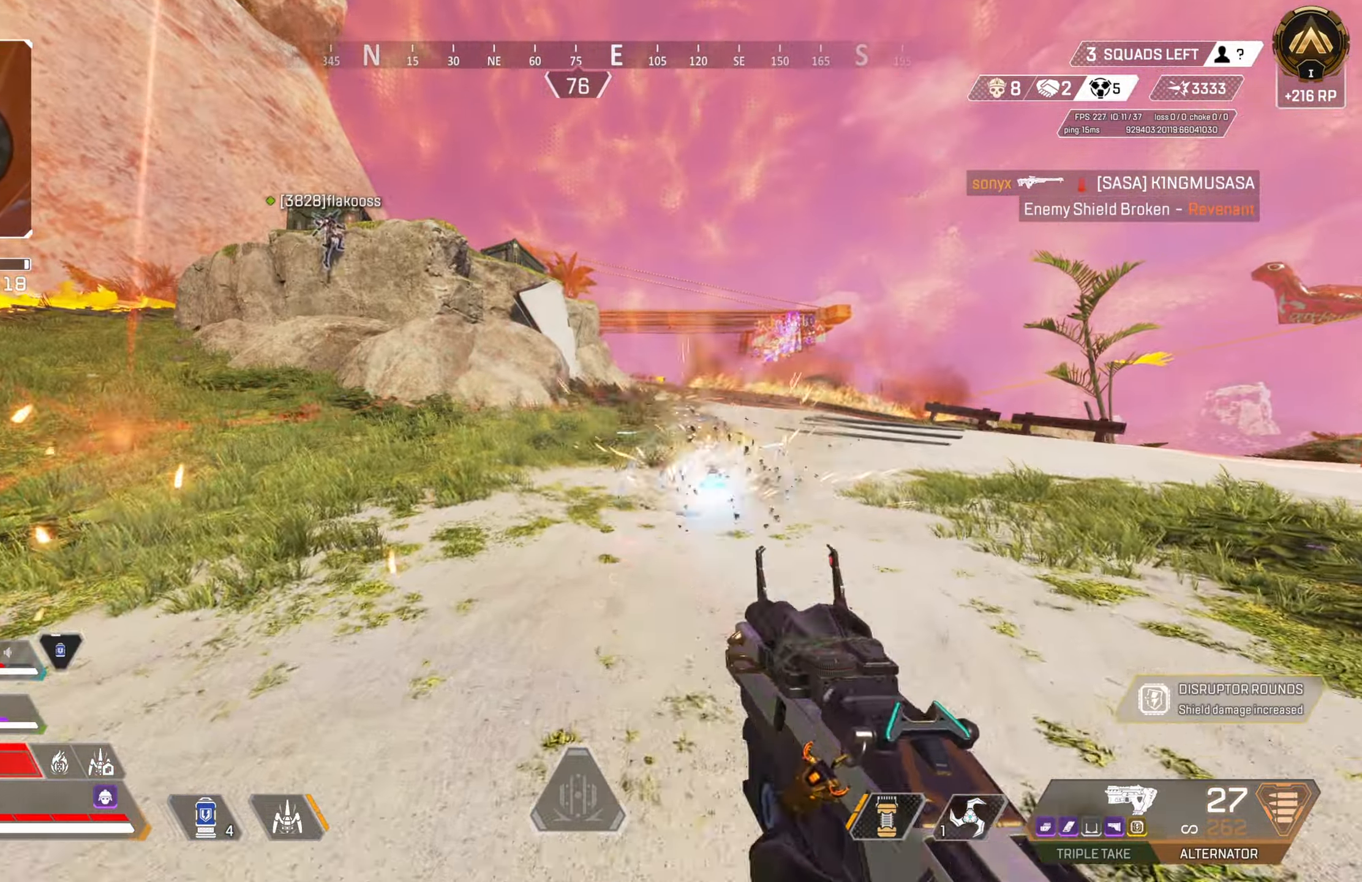
{"buttons": [], "left_stick": "up", "right_stick": "center", "events": [[250, "CIRCLE", "down"], [333, "CIRCLE", "up"], [400, "SQUARE", "down"], [500, "SQUARE", "up"]]}
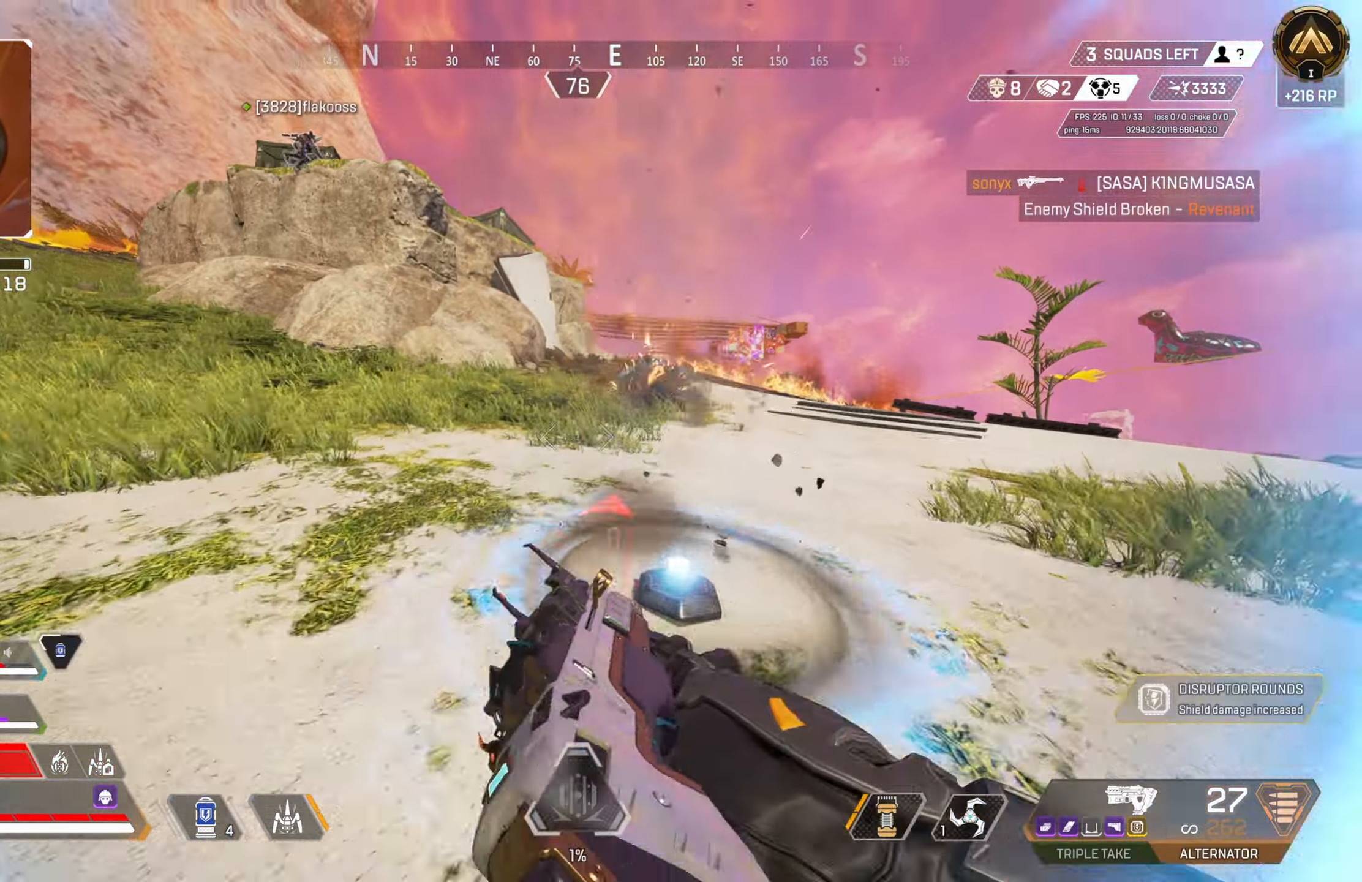
{"buttons": [], "left_stick": "up", "right_stick": "center", "events": [[233, "L3", "down"], [333, "L3", "up"]]}
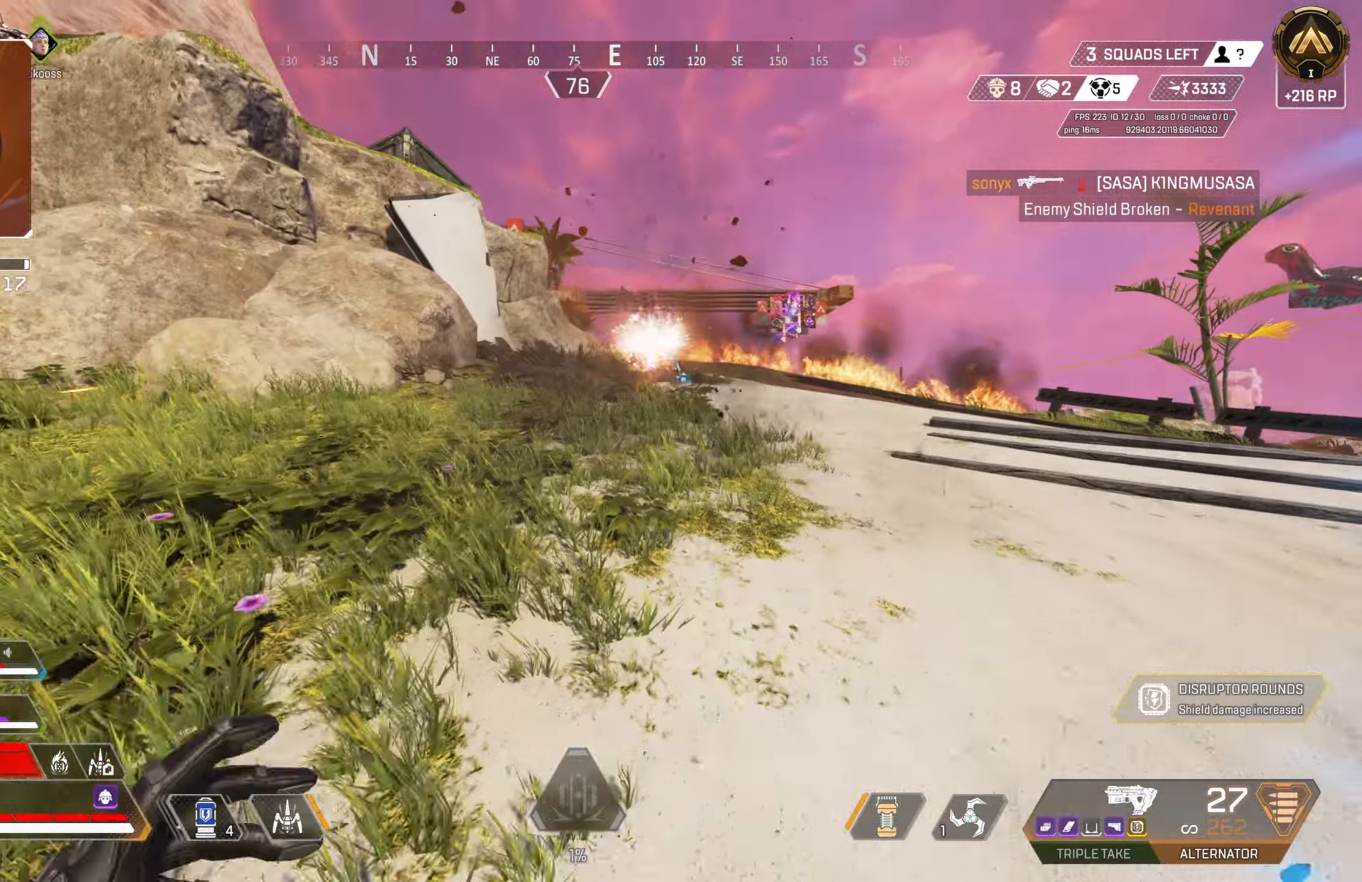
{"buttons": [], "left_stick": "up", "right_stick": "up-left", "events": [[17, "TRIANGLE", "down"], [333, "L3", "down"], [367, "TRIANGLE", "up"], [467, "L3", "up"], [500, "right_stick", "up-left"]]}
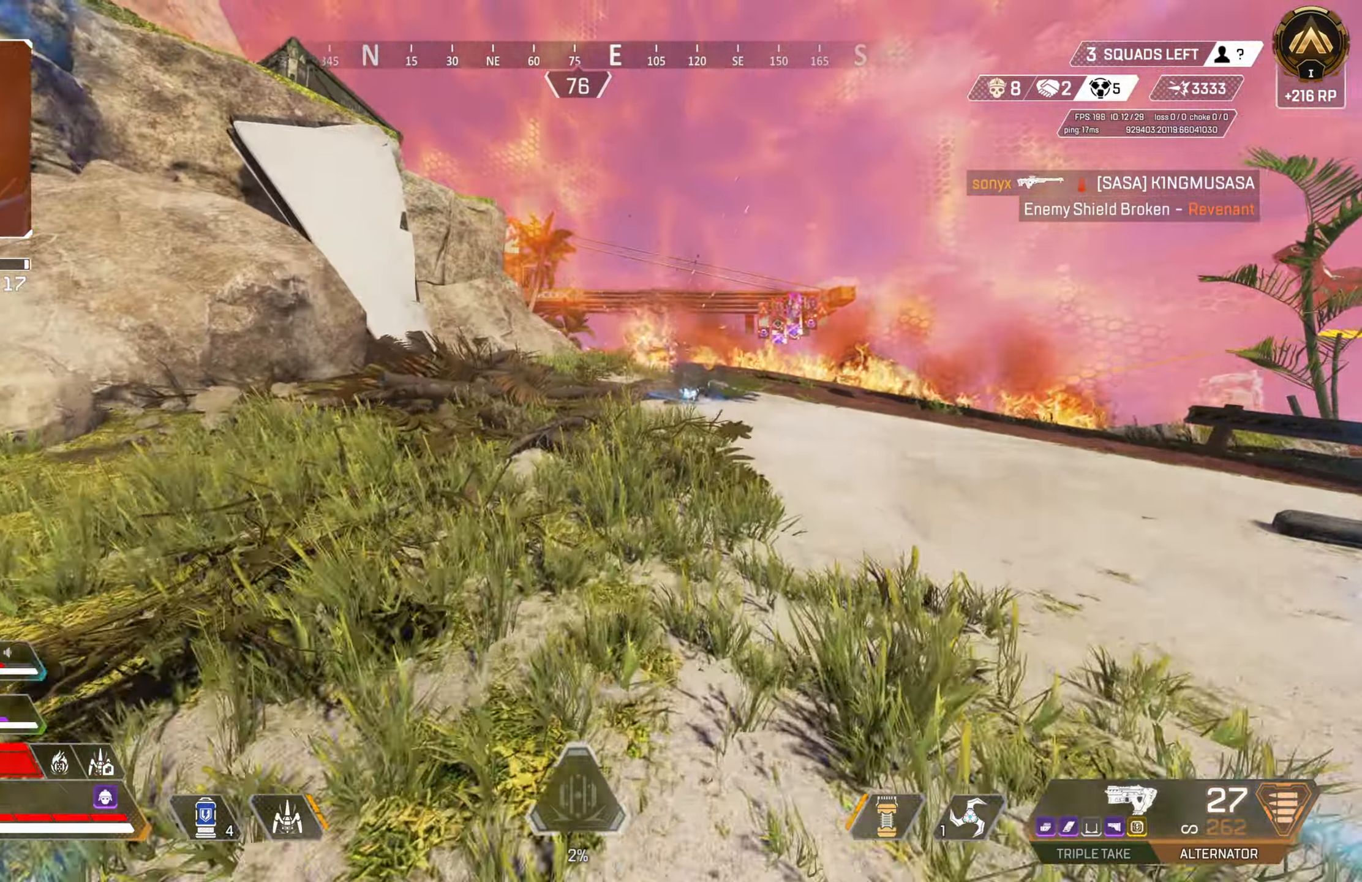
{"buttons": [], "left_stick": "up", "right_stick": "center", "events": [[100, "right_stick", "center"], [367, "right_stick", "left"], [483, "right_stick", "center"]]}
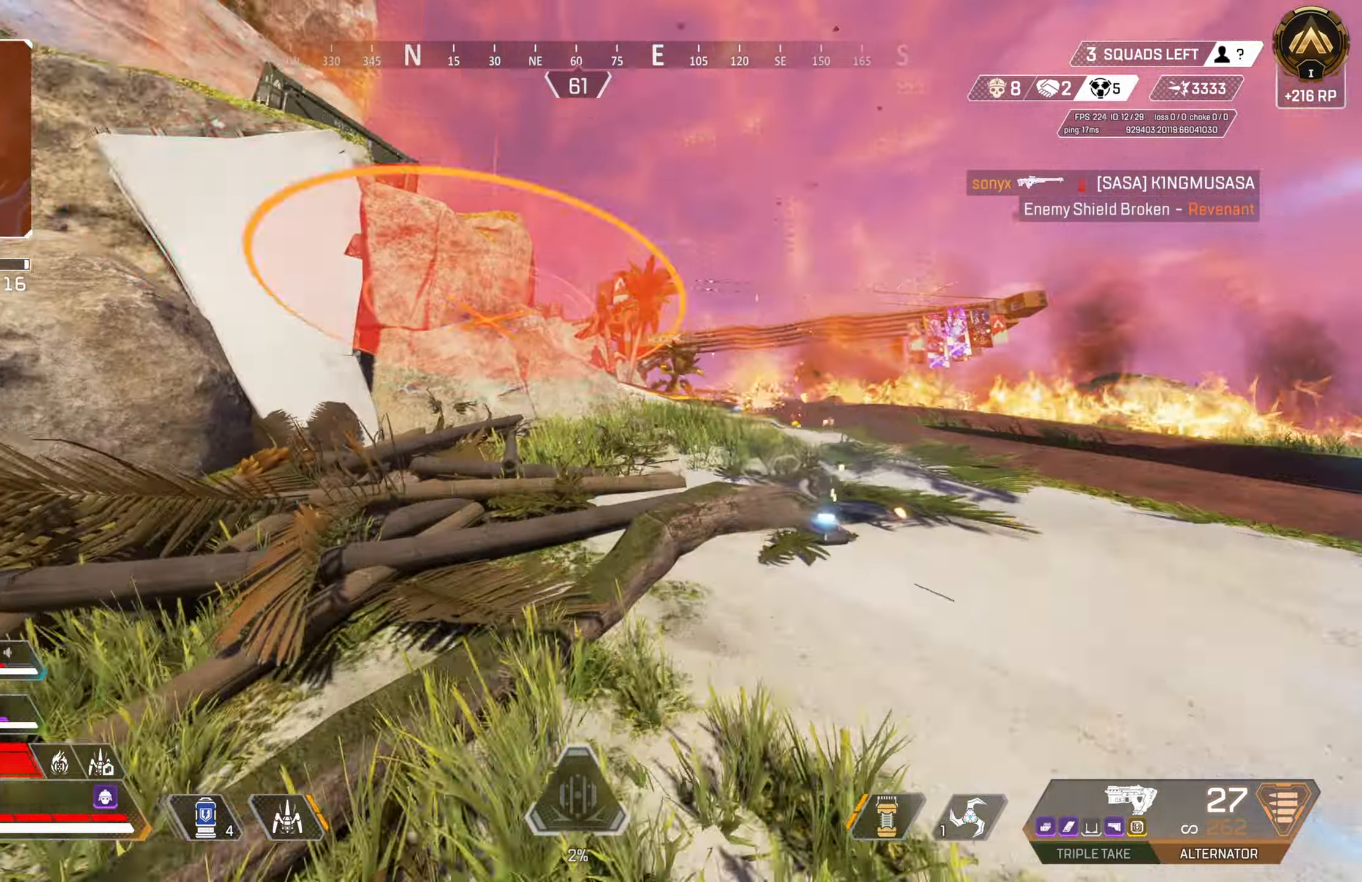
{"buttons": [], "left_stick": "up", "right_stick": "center", "events": []}
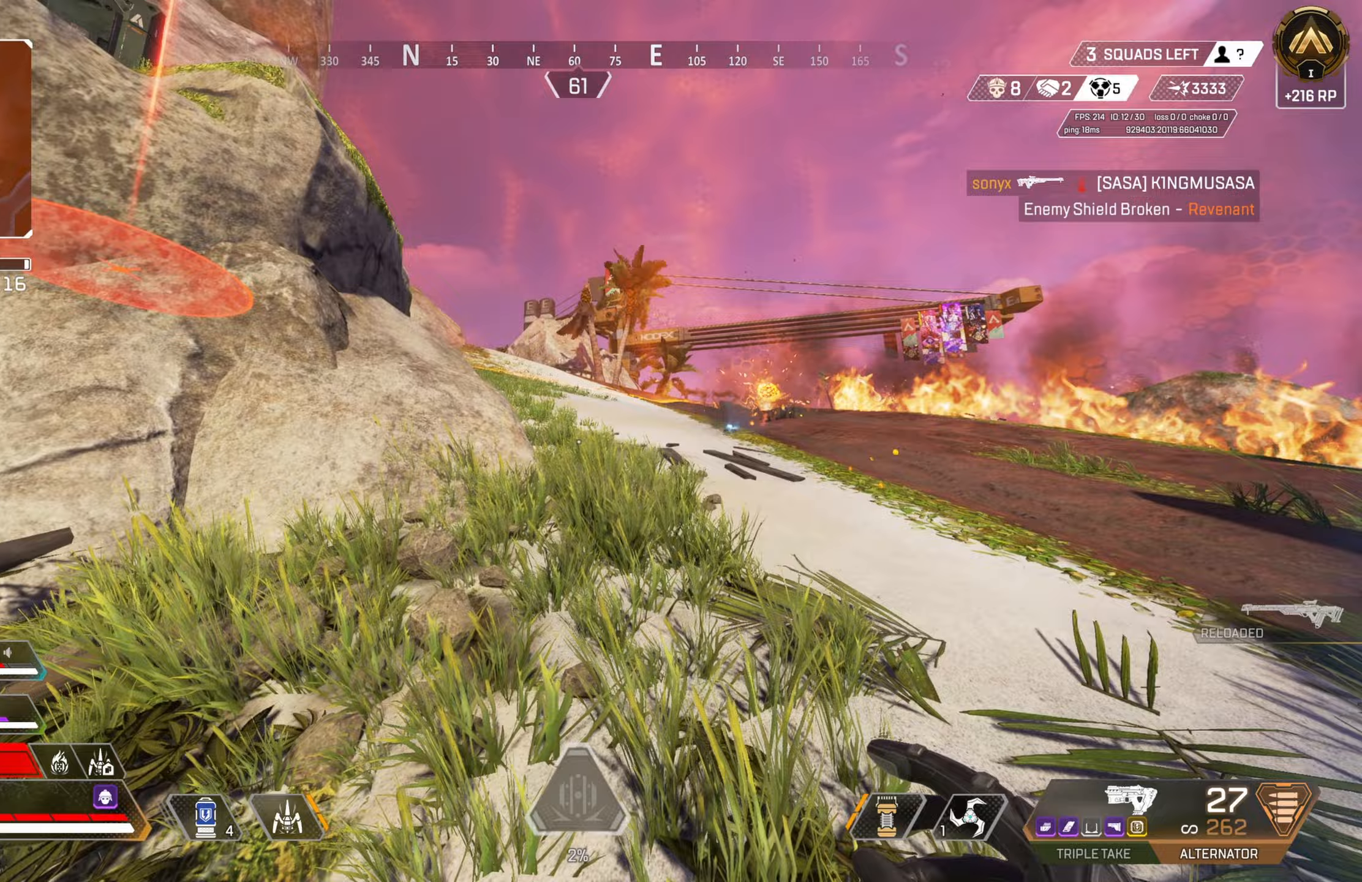
{"buttons": [], "left_stick": "up", "right_stick": "center", "events": [[33, "right_stick", "left"], [150, "right_stick", "center"], [367, "right_stick", "left"], [483, "right_stick", "center"]]}